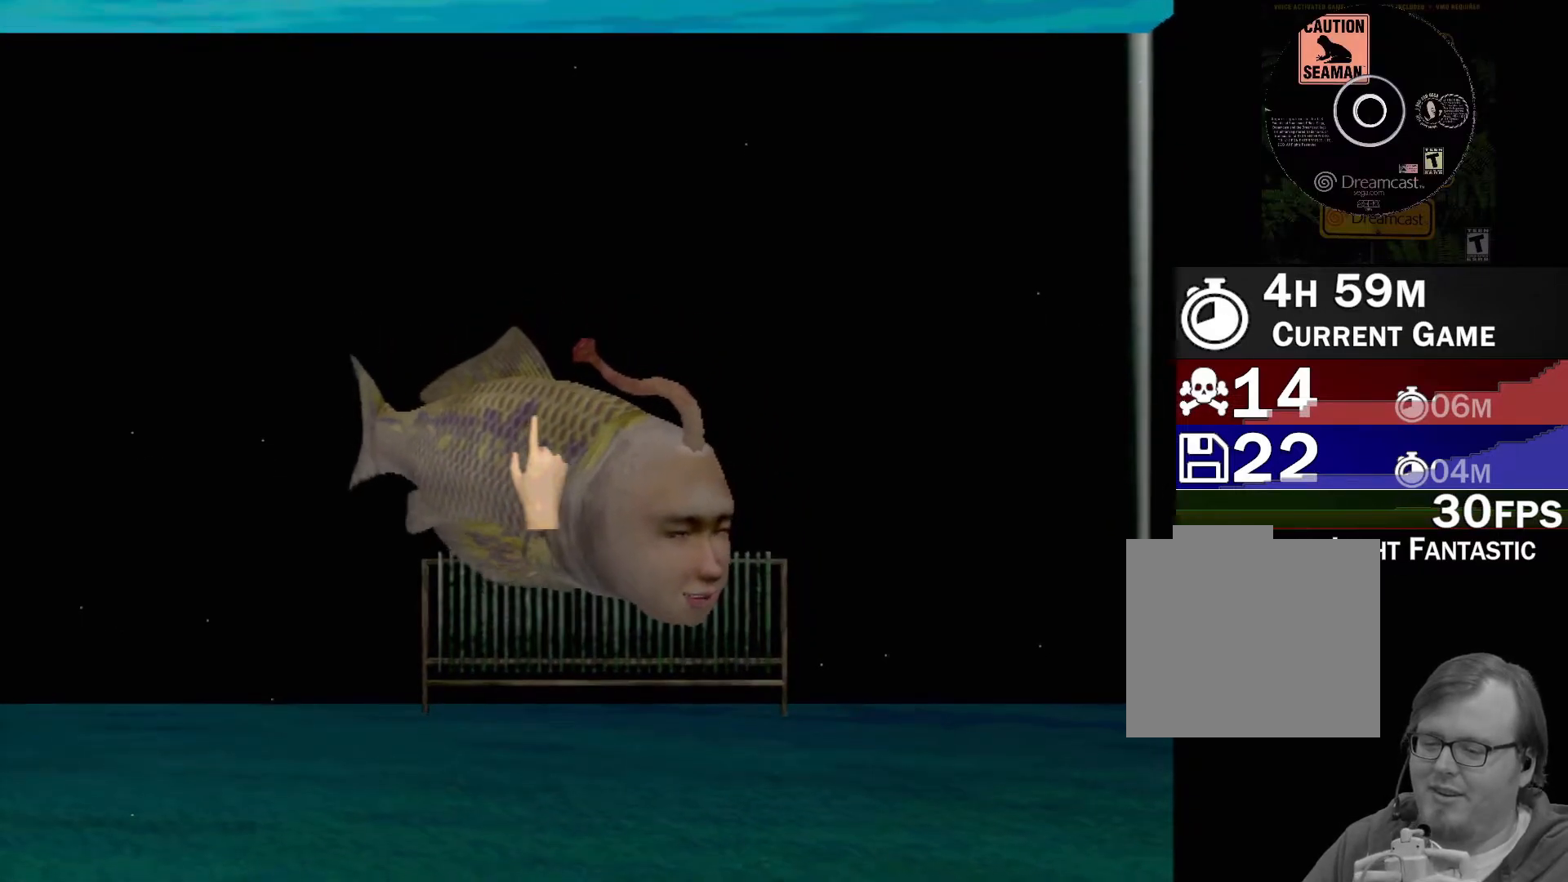
Gameplay with a controller (Xbox layout); each line is a JSON object with the inputs held at the frame after it. "events" lists button and stick changes between this image and that frame as [ms after this image, input, new state], when the widget could be followed in between. Not read: L2 L3 R2 R3 right_stick.
{"buttons": [], "left_stick": "center", "events": []}
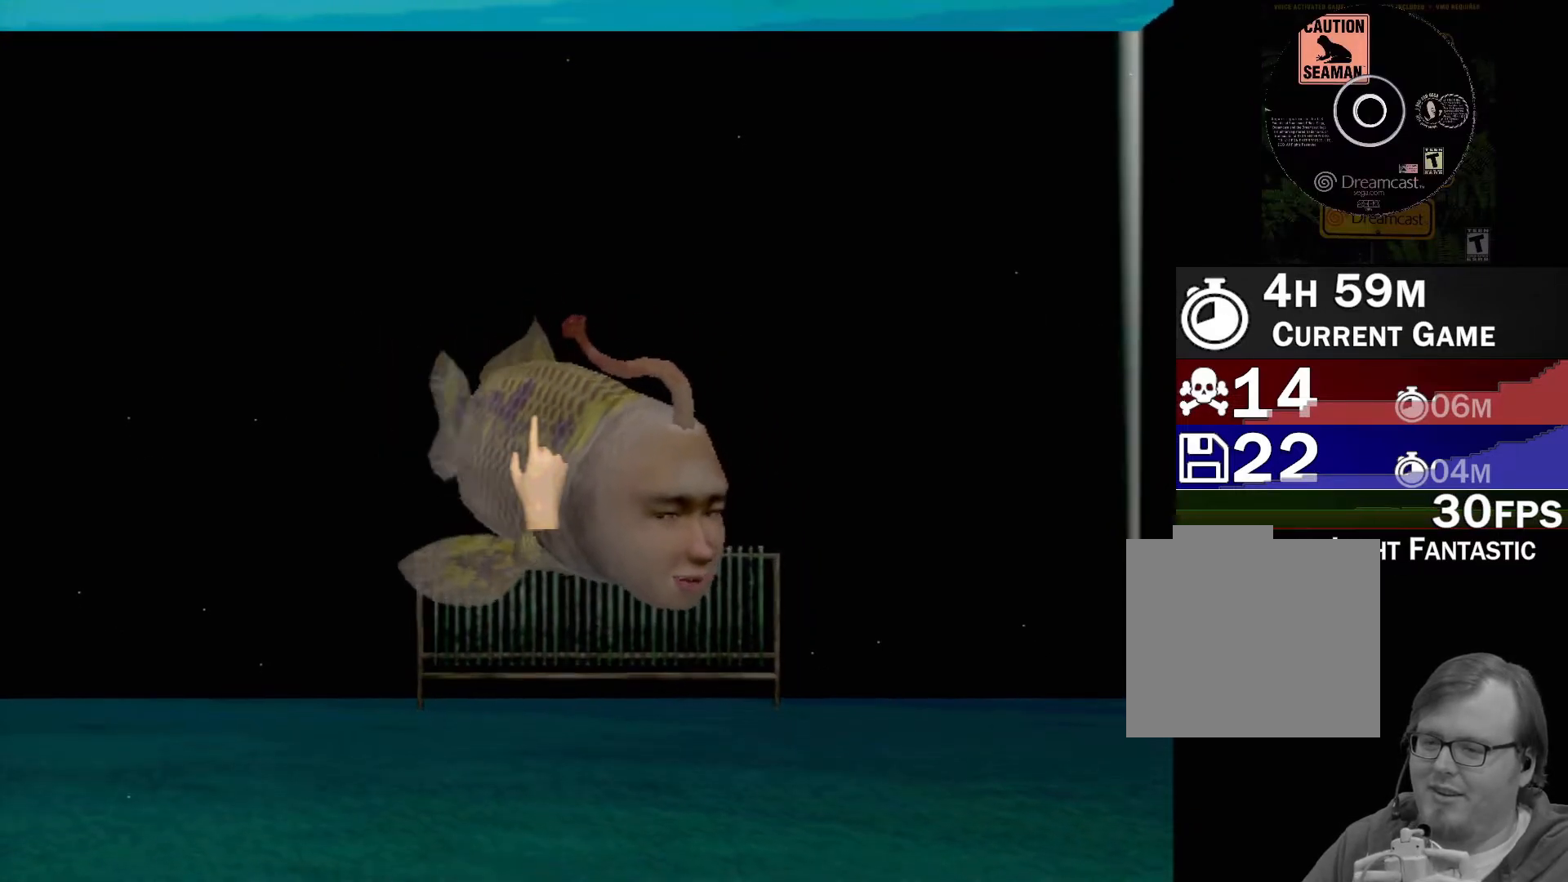
{"buttons": [], "left_stick": "left", "events": [[267, "left_stick", "left"]]}
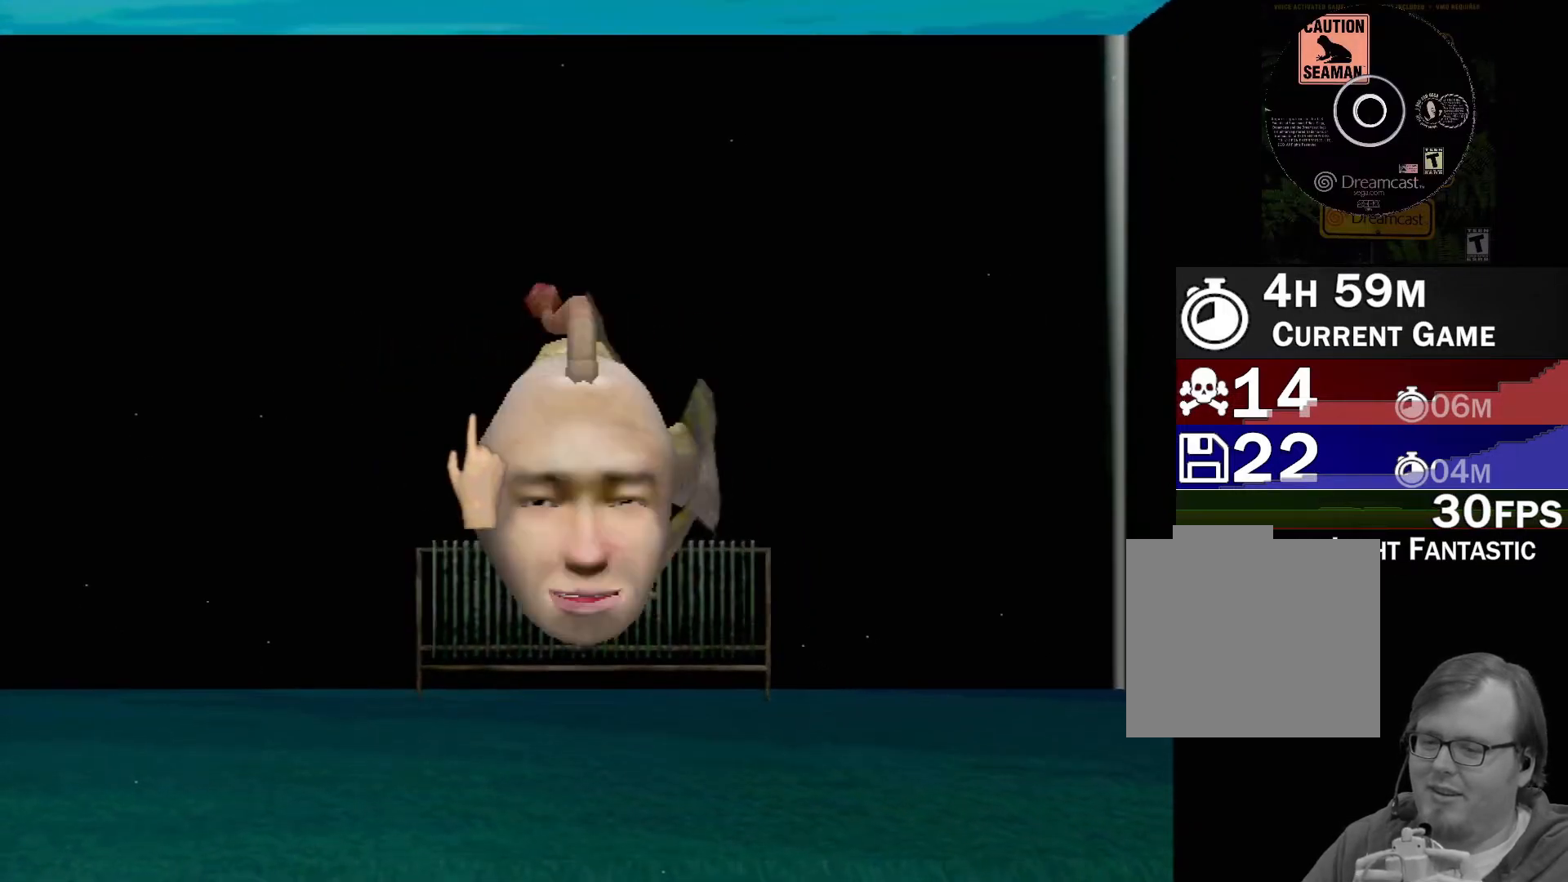
{"buttons": [], "left_stick": "left", "events": []}
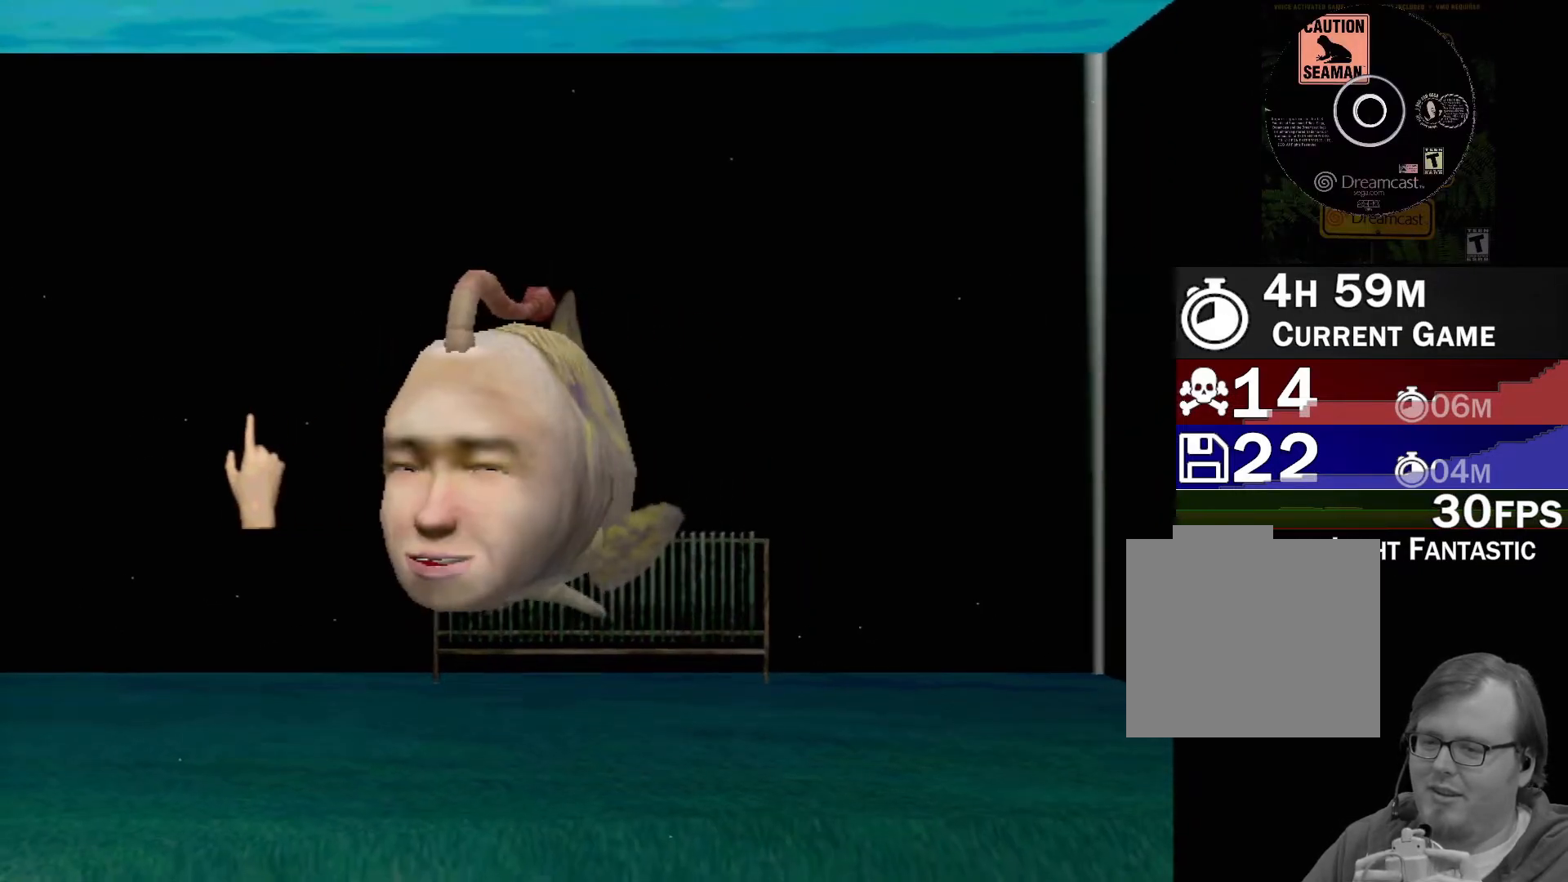
{"buttons": [], "left_stick": "center", "events": [[417, "left_stick", "center"]]}
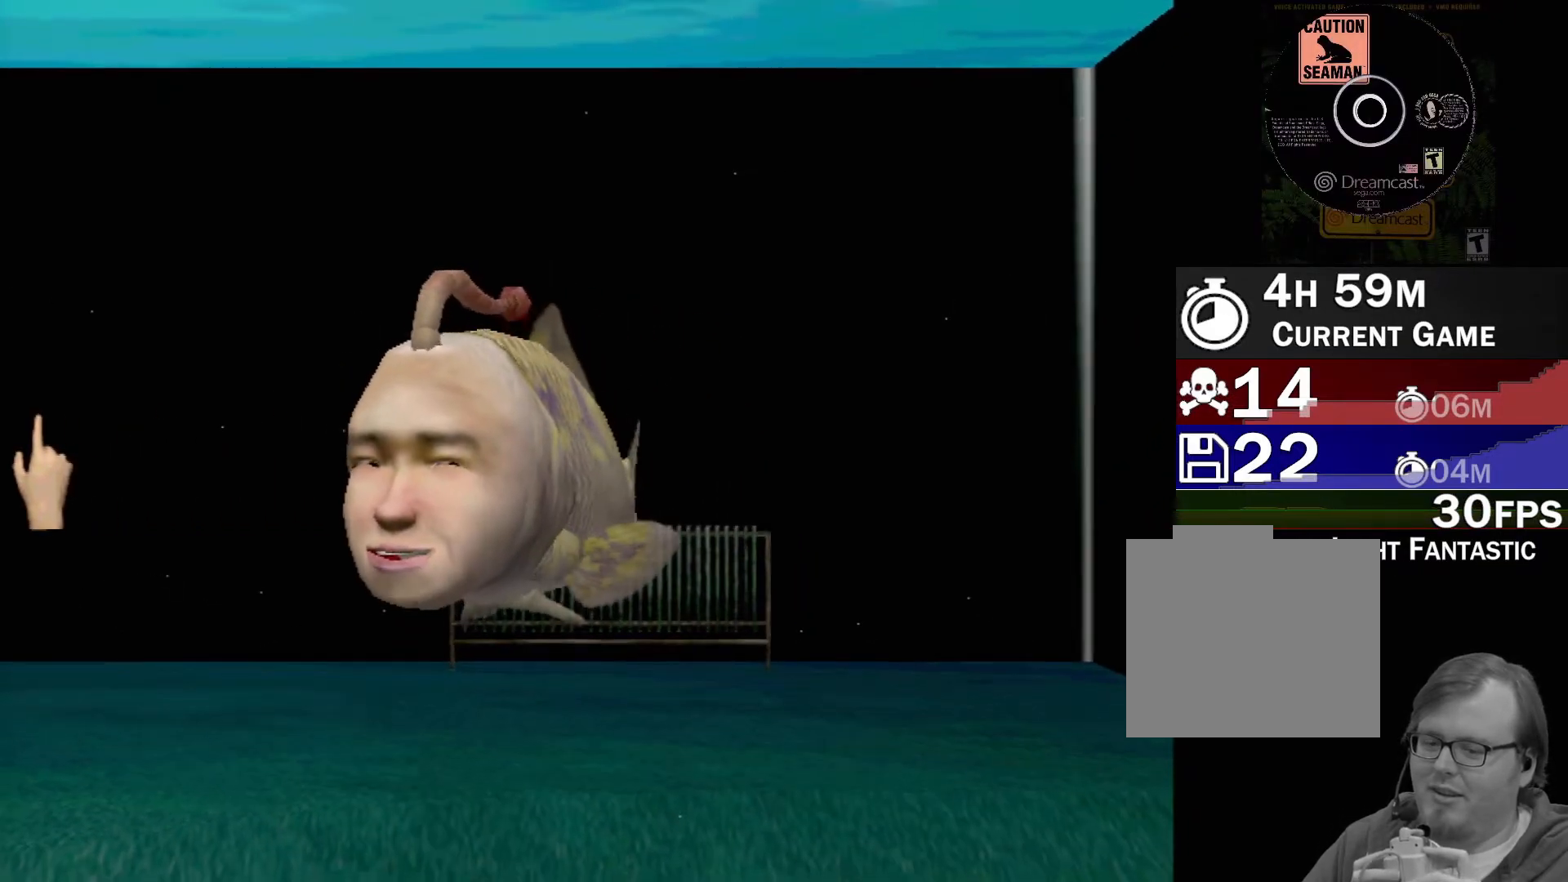
{"buttons": [], "left_stick": "center", "events": []}
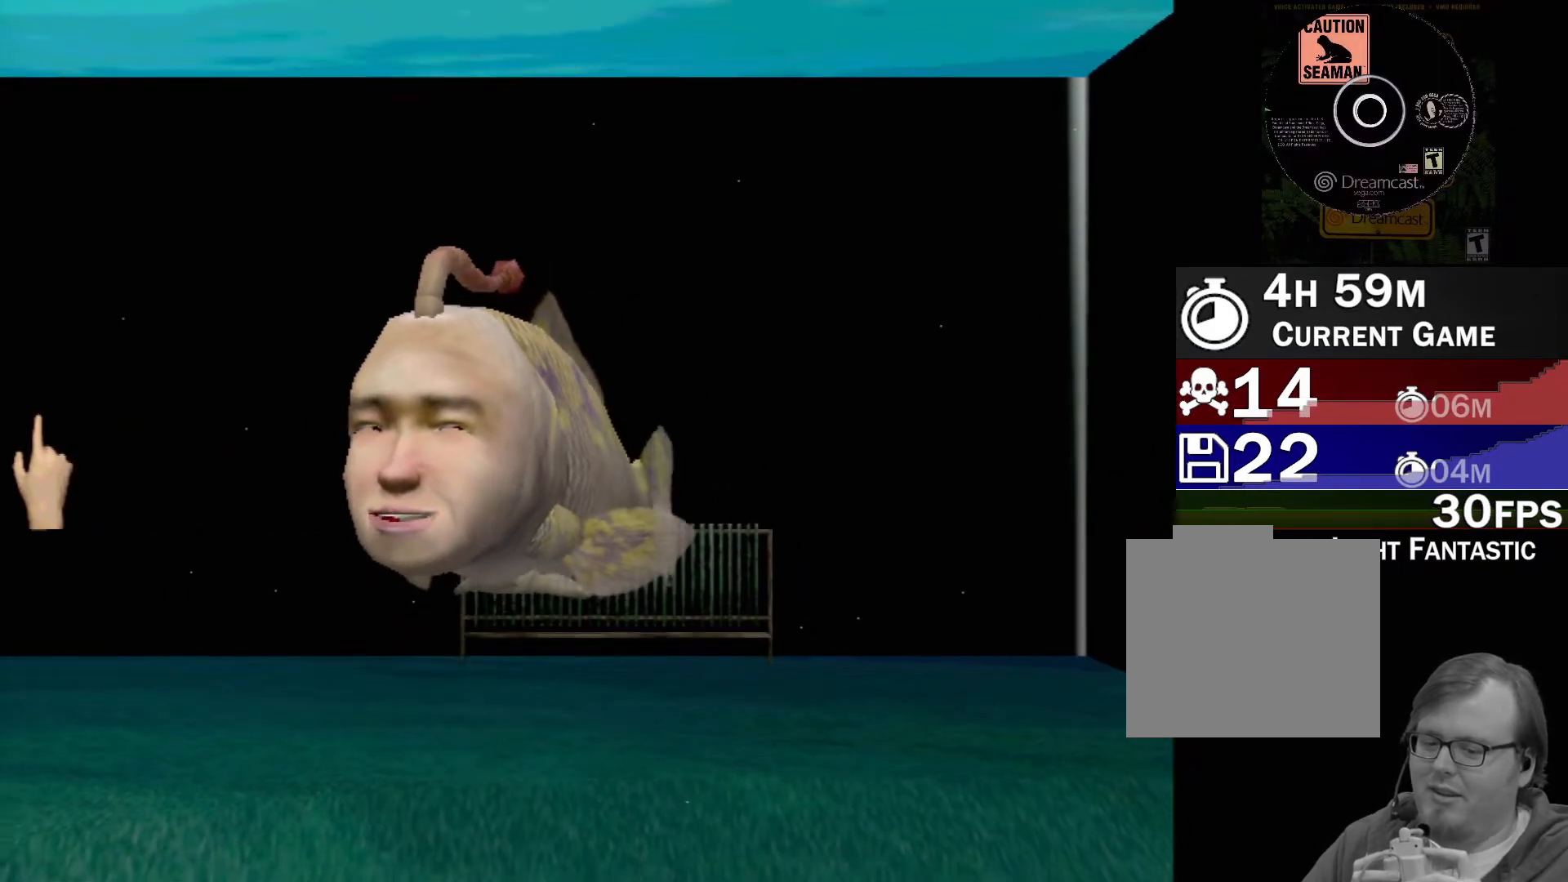
{"buttons": [], "left_stick": "center", "events": []}
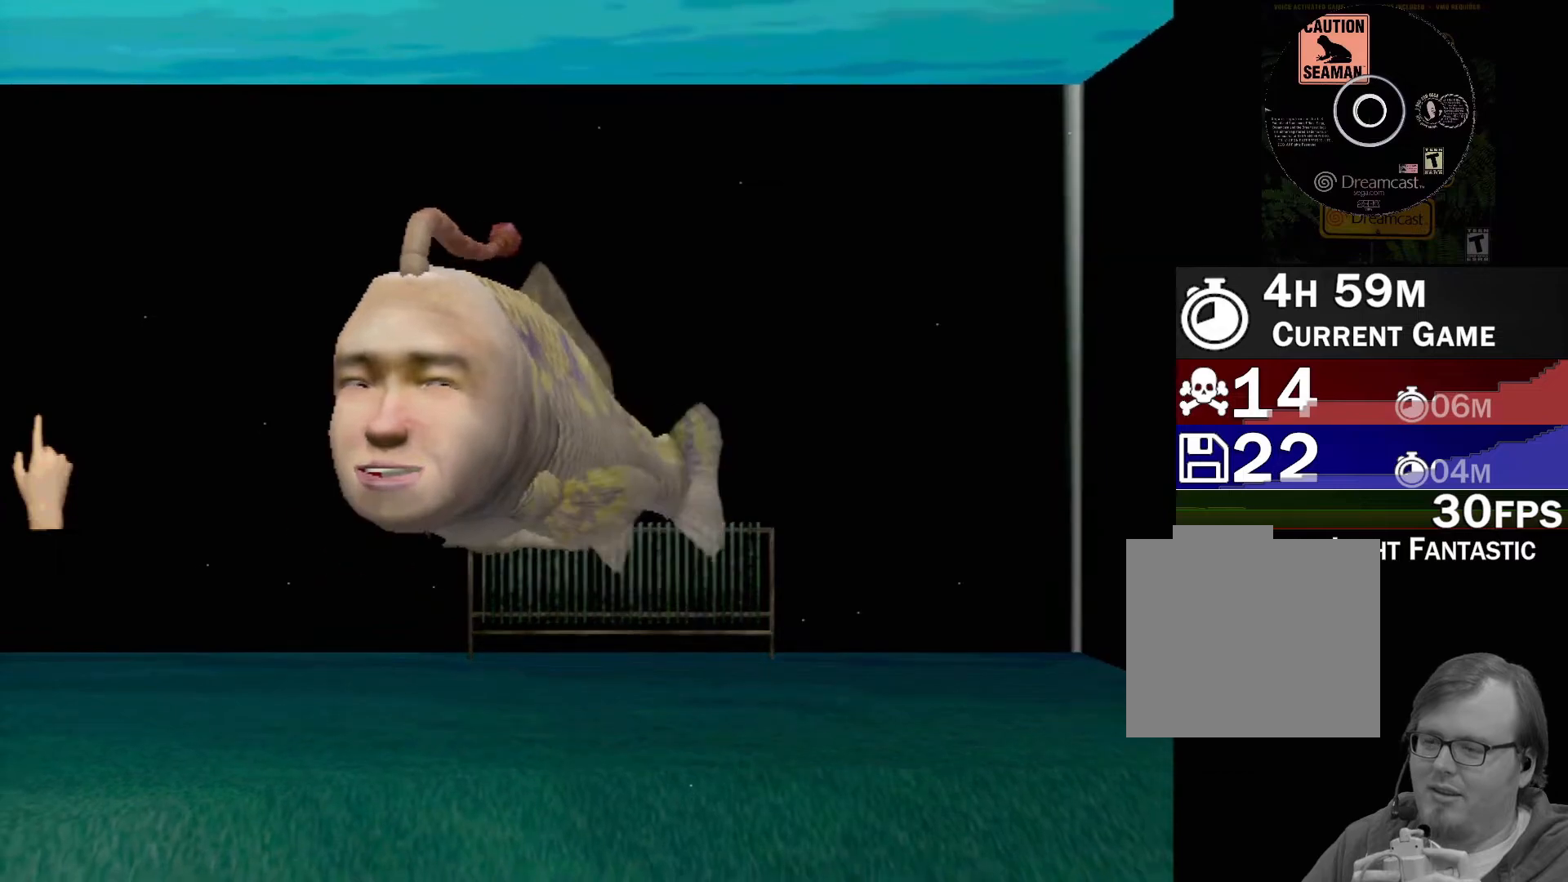
{"buttons": ["A"], "left_stick": "center", "events": [[100, "A", "down"]]}
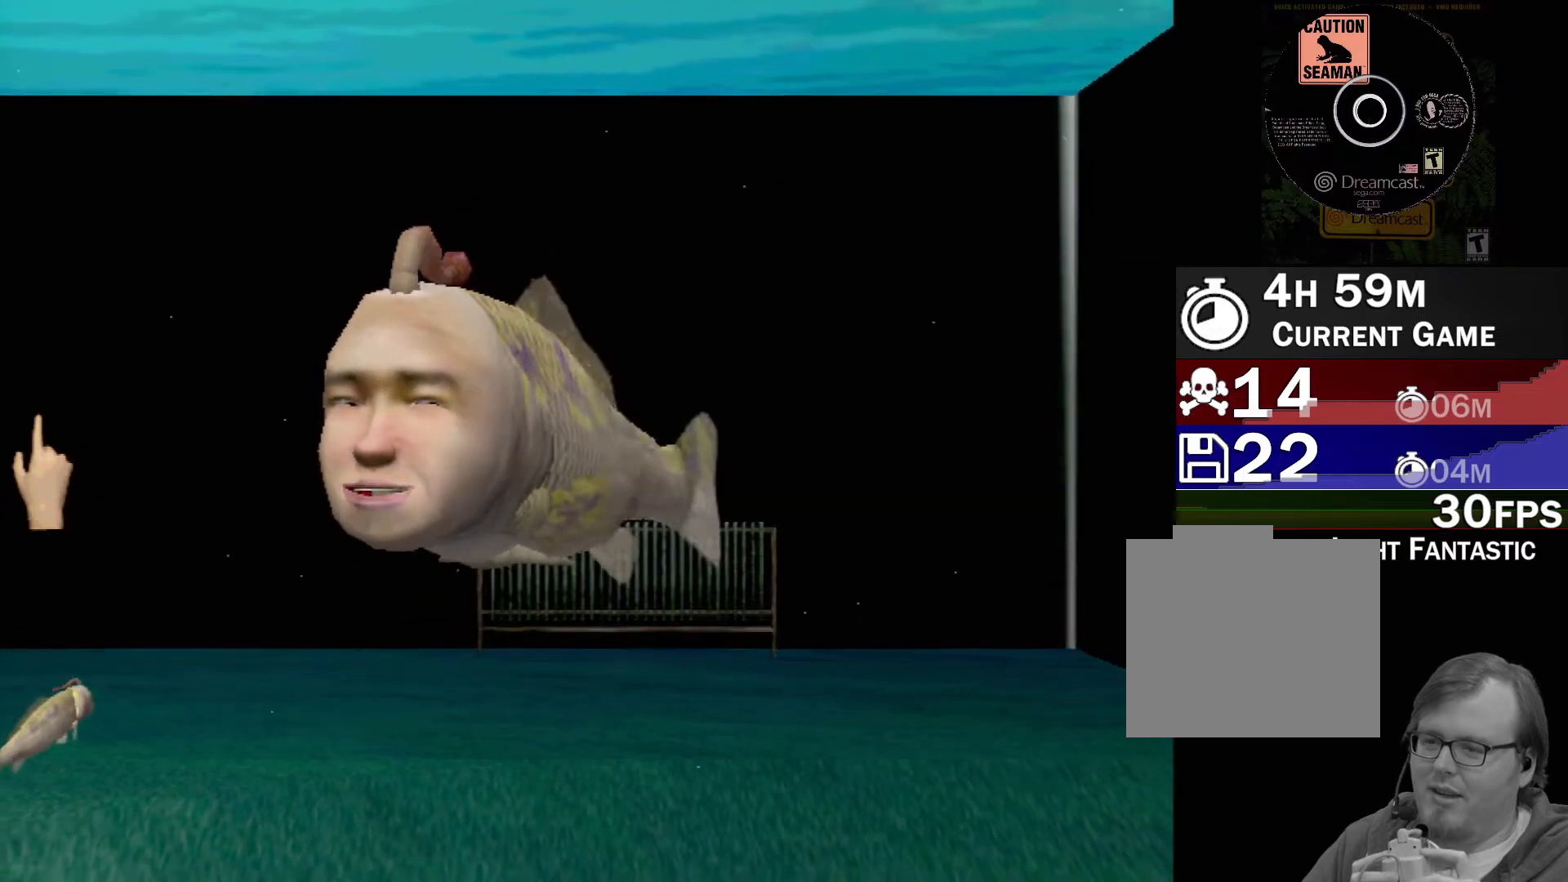
{"buttons": ["A"], "left_stick": "center", "events": []}
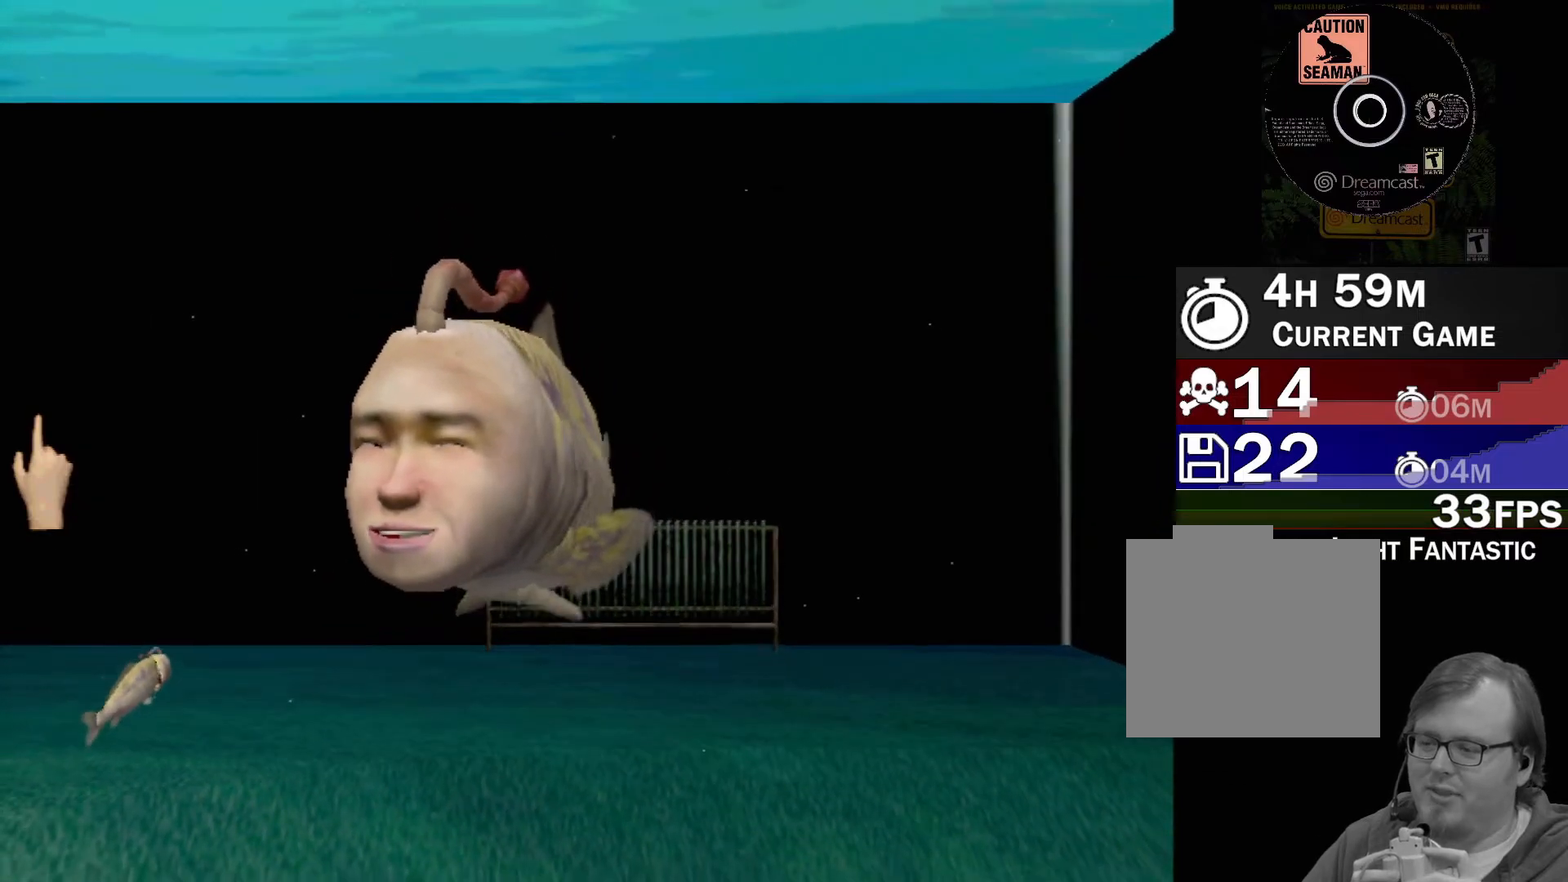
{"buttons": ["A"], "left_stick": "center", "events": []}
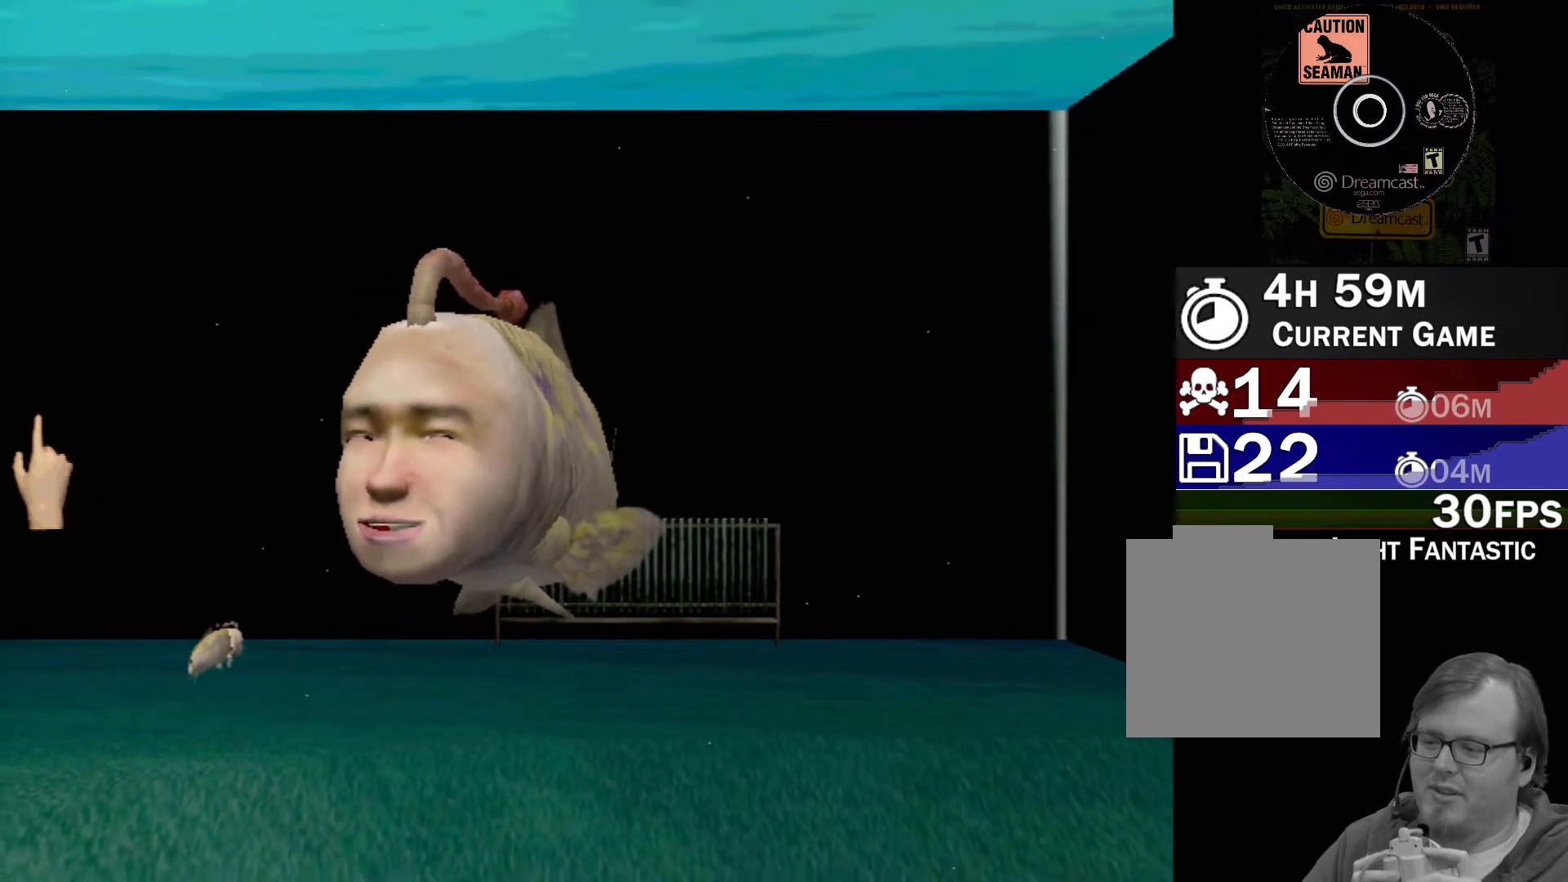
{"buttons": [], "left_stick": "center", "events": [[133, "A", "up"]]}
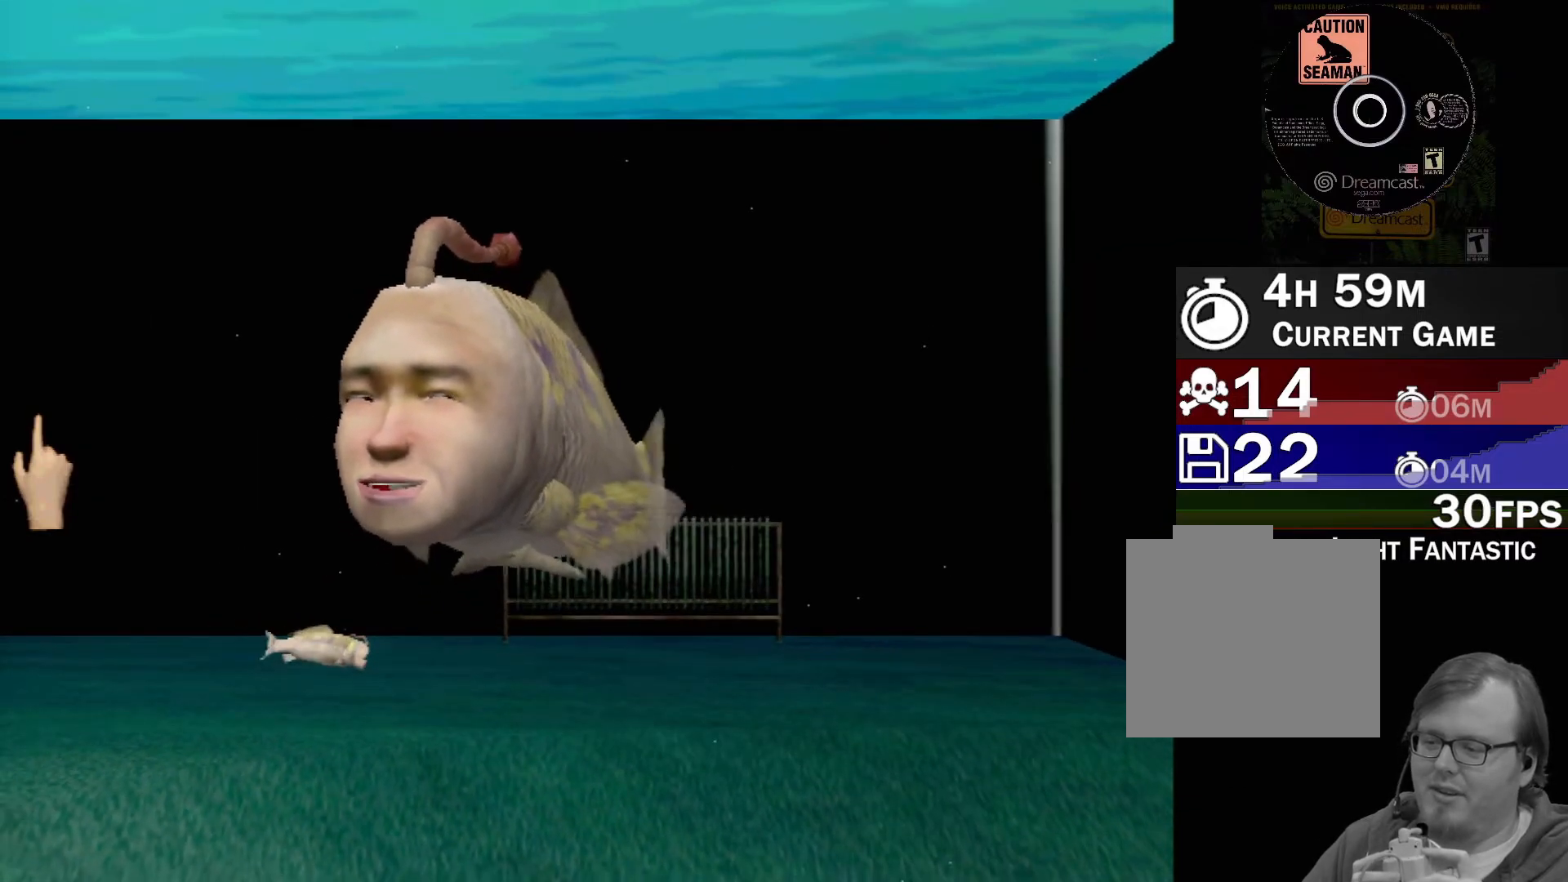
{"buttons": [], "left_stick": "center", "events": []}
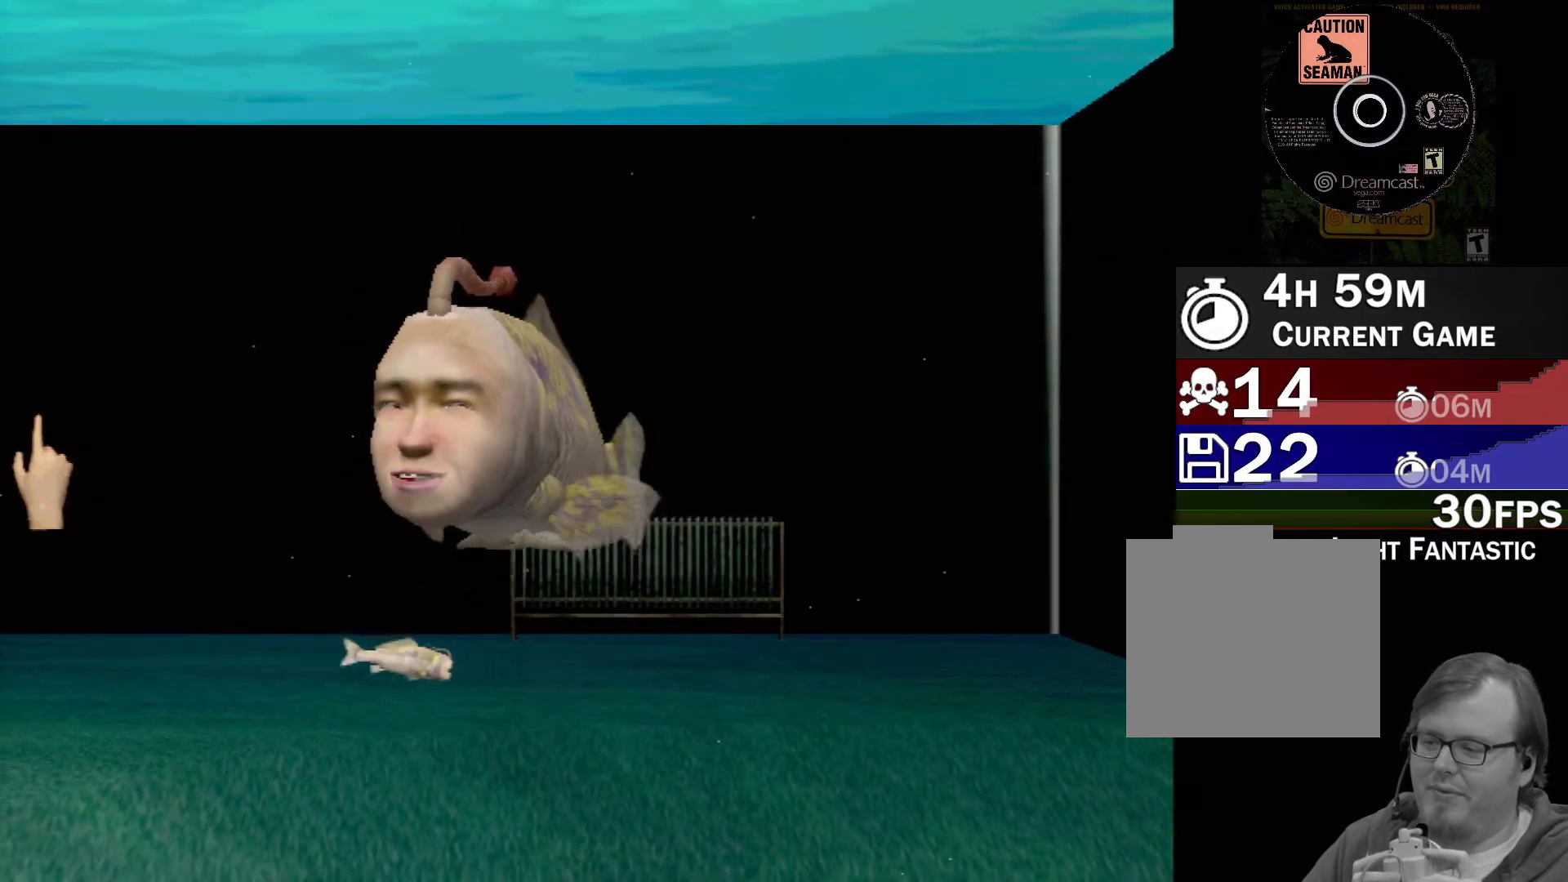
{"buttons": [], "left_stick": "center", "events": []}
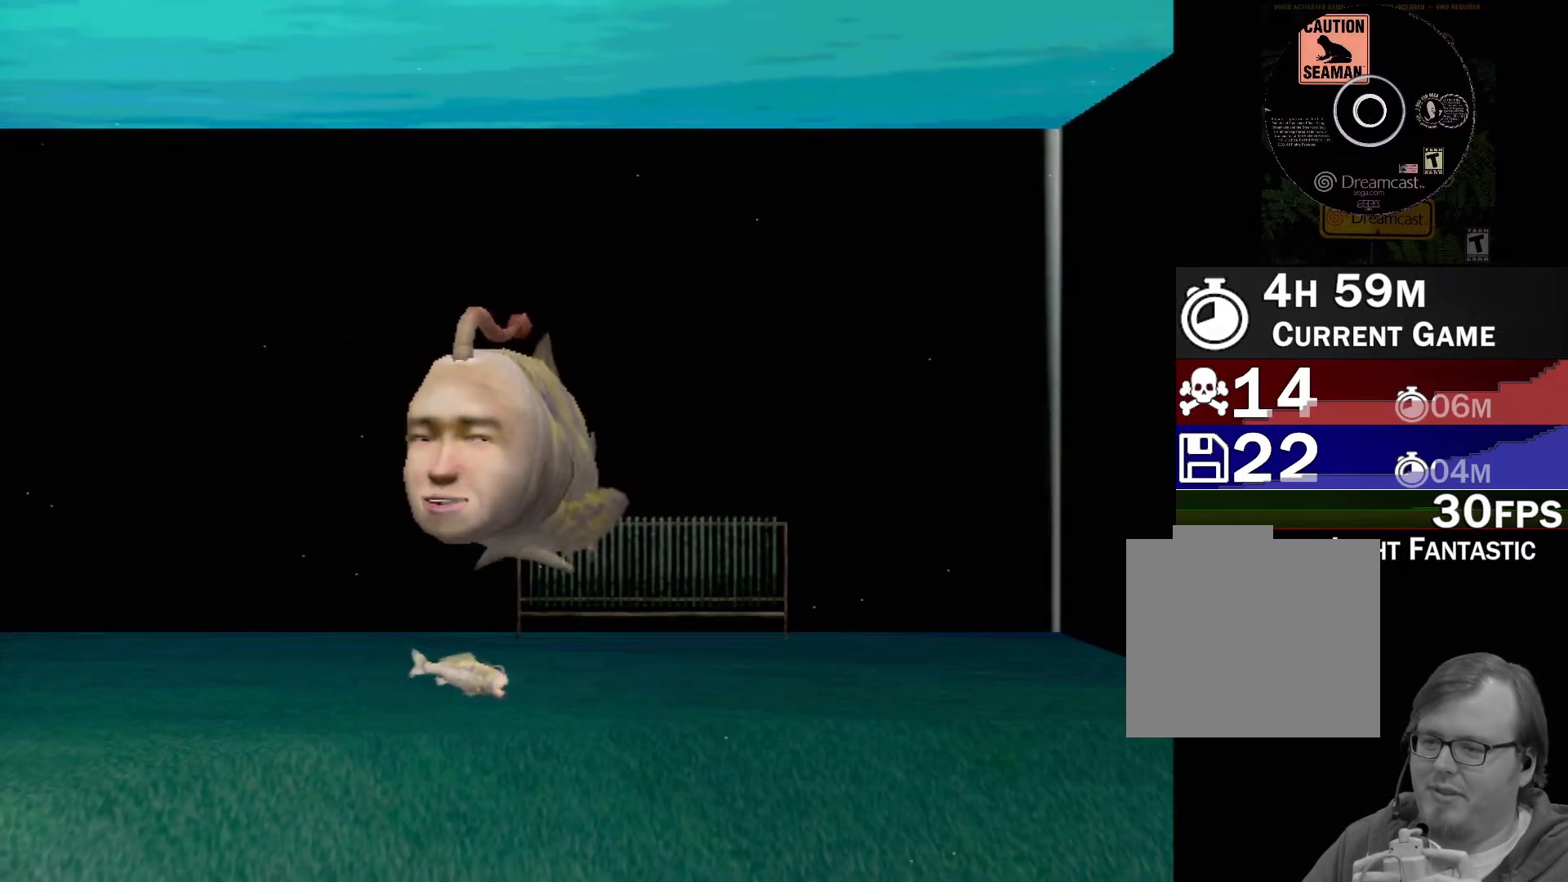
{"buttons": [], "left_stick": "center", "events": []}
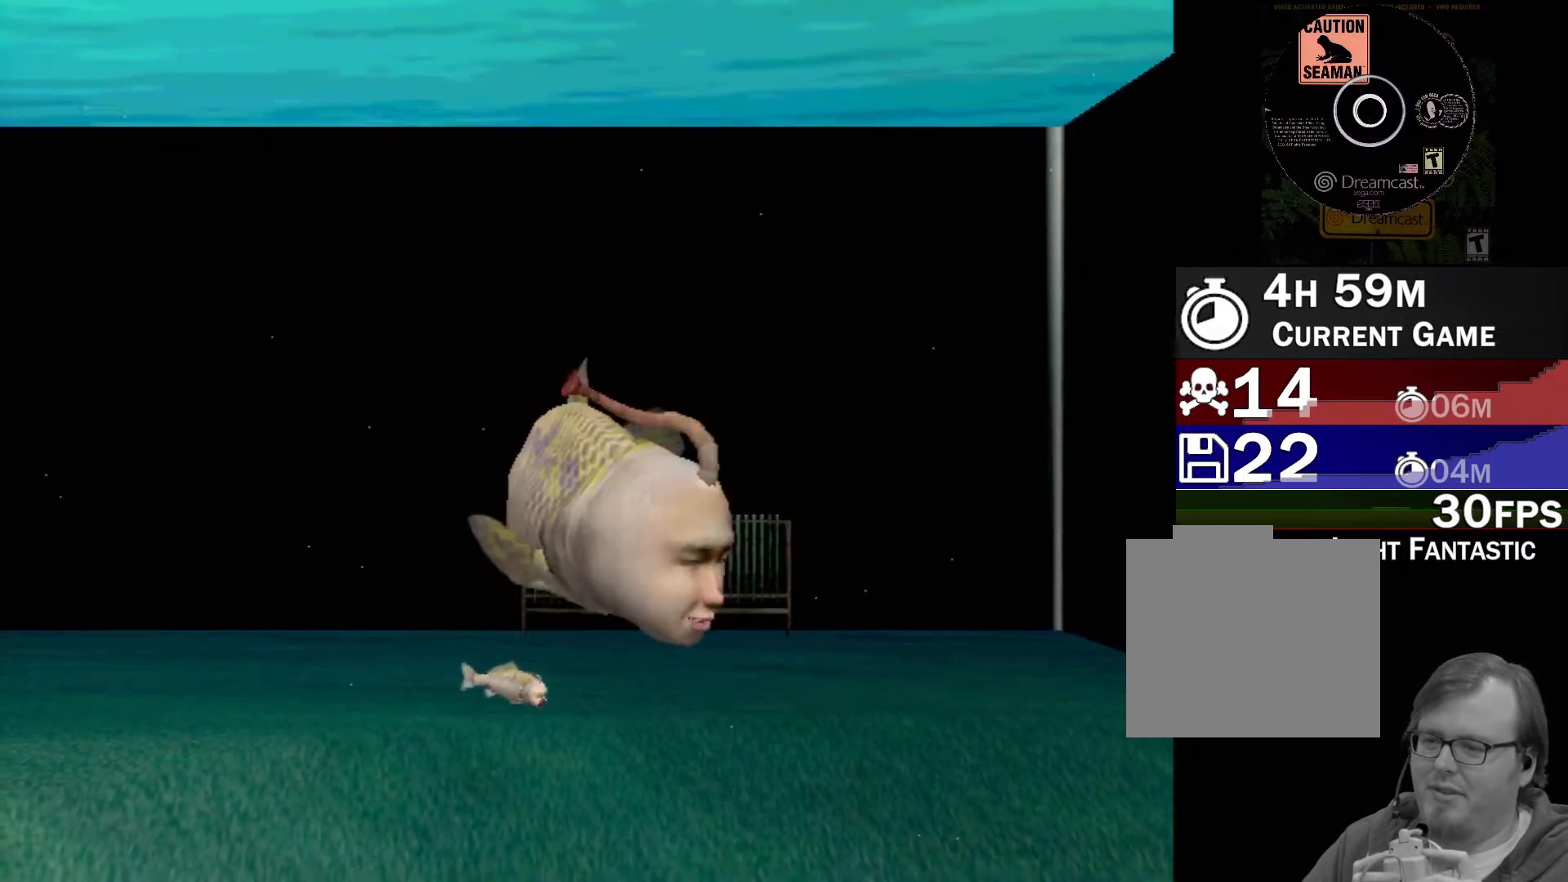
{"buttons": [], "left_stick": "center", "events": []}
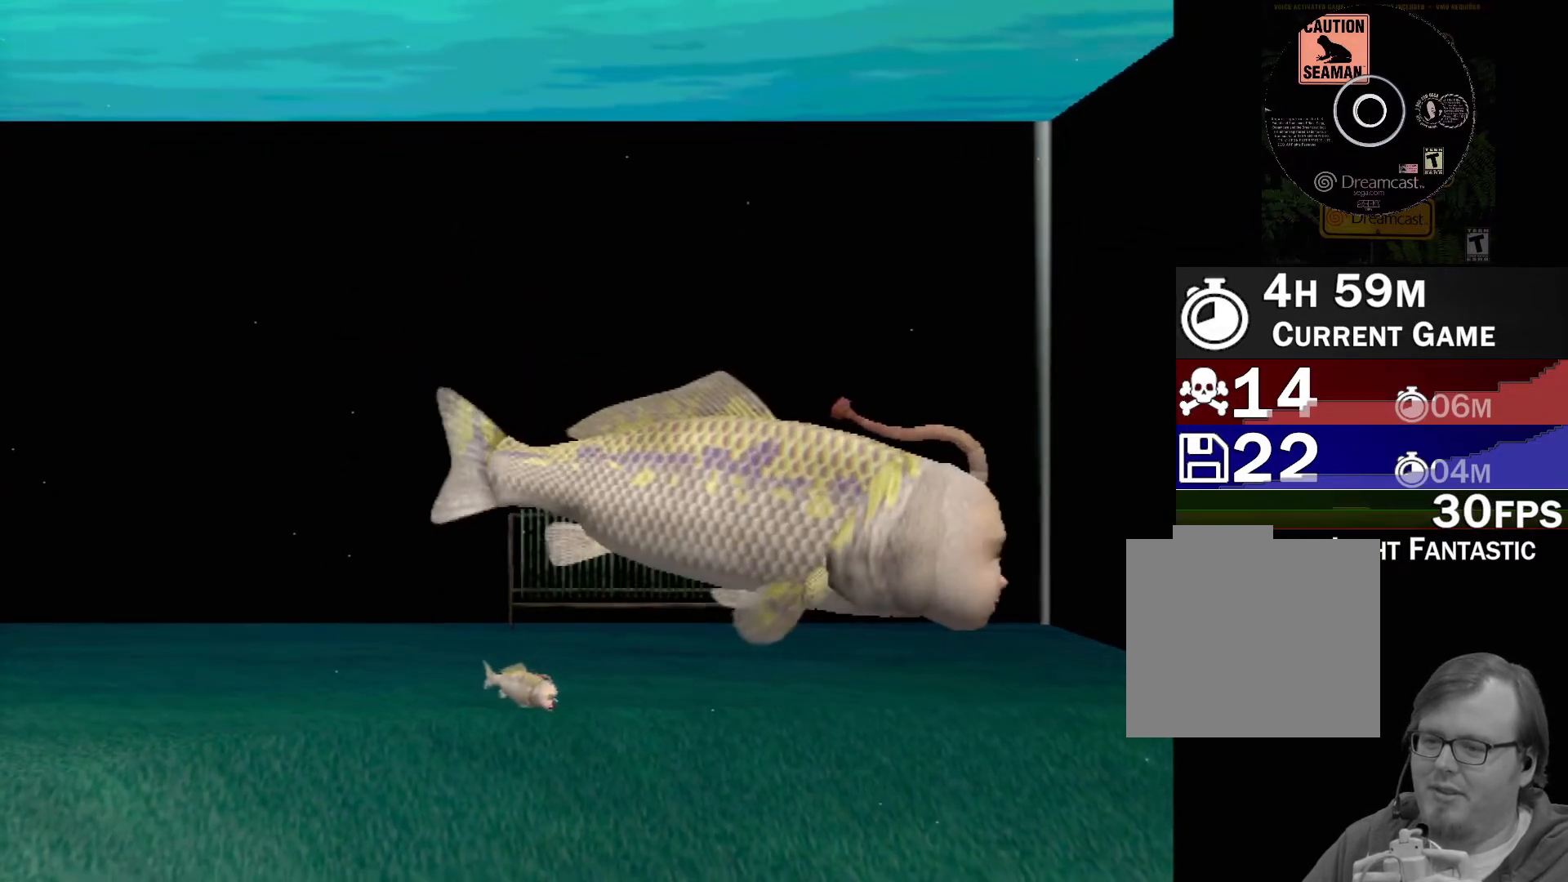
{"buttons": [], "left_stick": "right", "events": [[33, "left_stick", "right"], [283, "left_stick", "up-right"], [500, "left_stick", "right"]]}
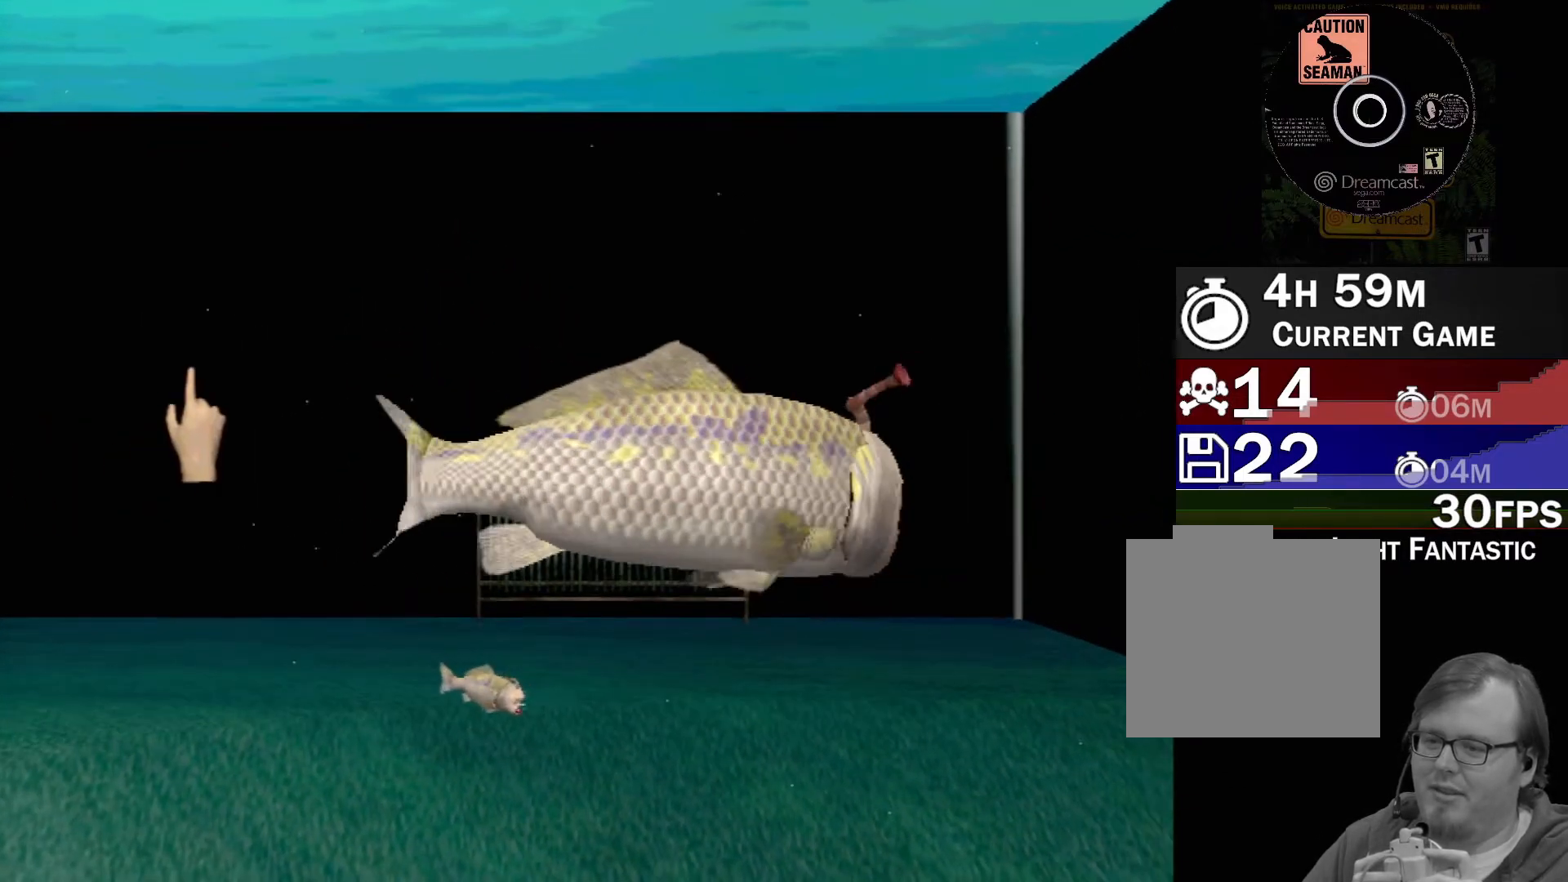
{"buttons": [], "left_stick": "right", "events": [[100, "left_stick", "down-right"], [250, "left_stick", "right"]]}
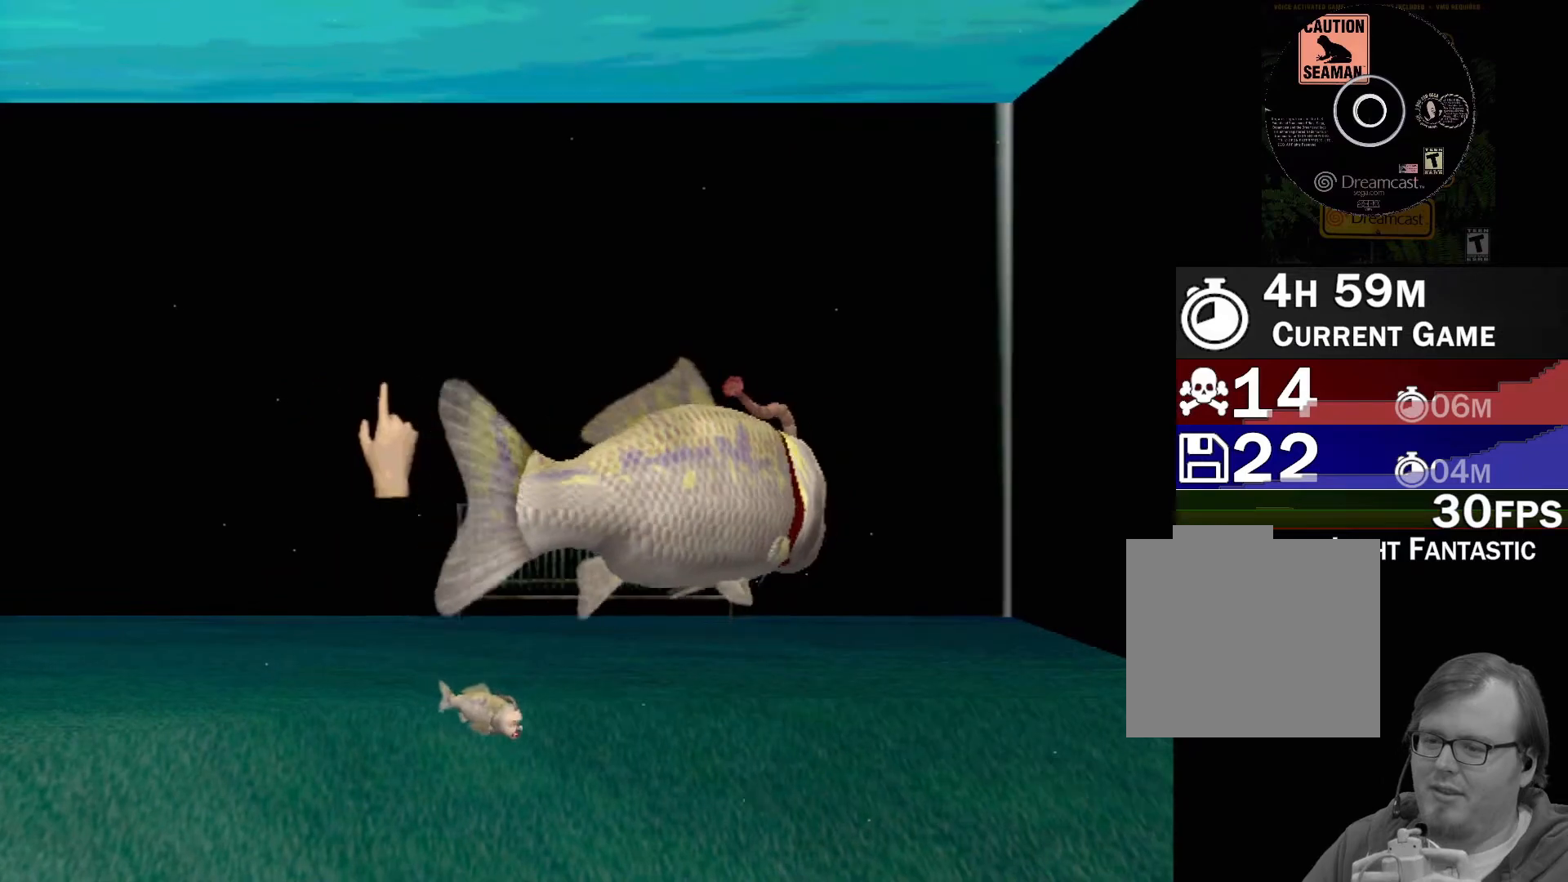
{"buttons": [], "left_stick": "down-right", "events": [[150, "left_stick", "center"], [250, "left_stick", "right"], [333, "left_stick", "down-right"]]}
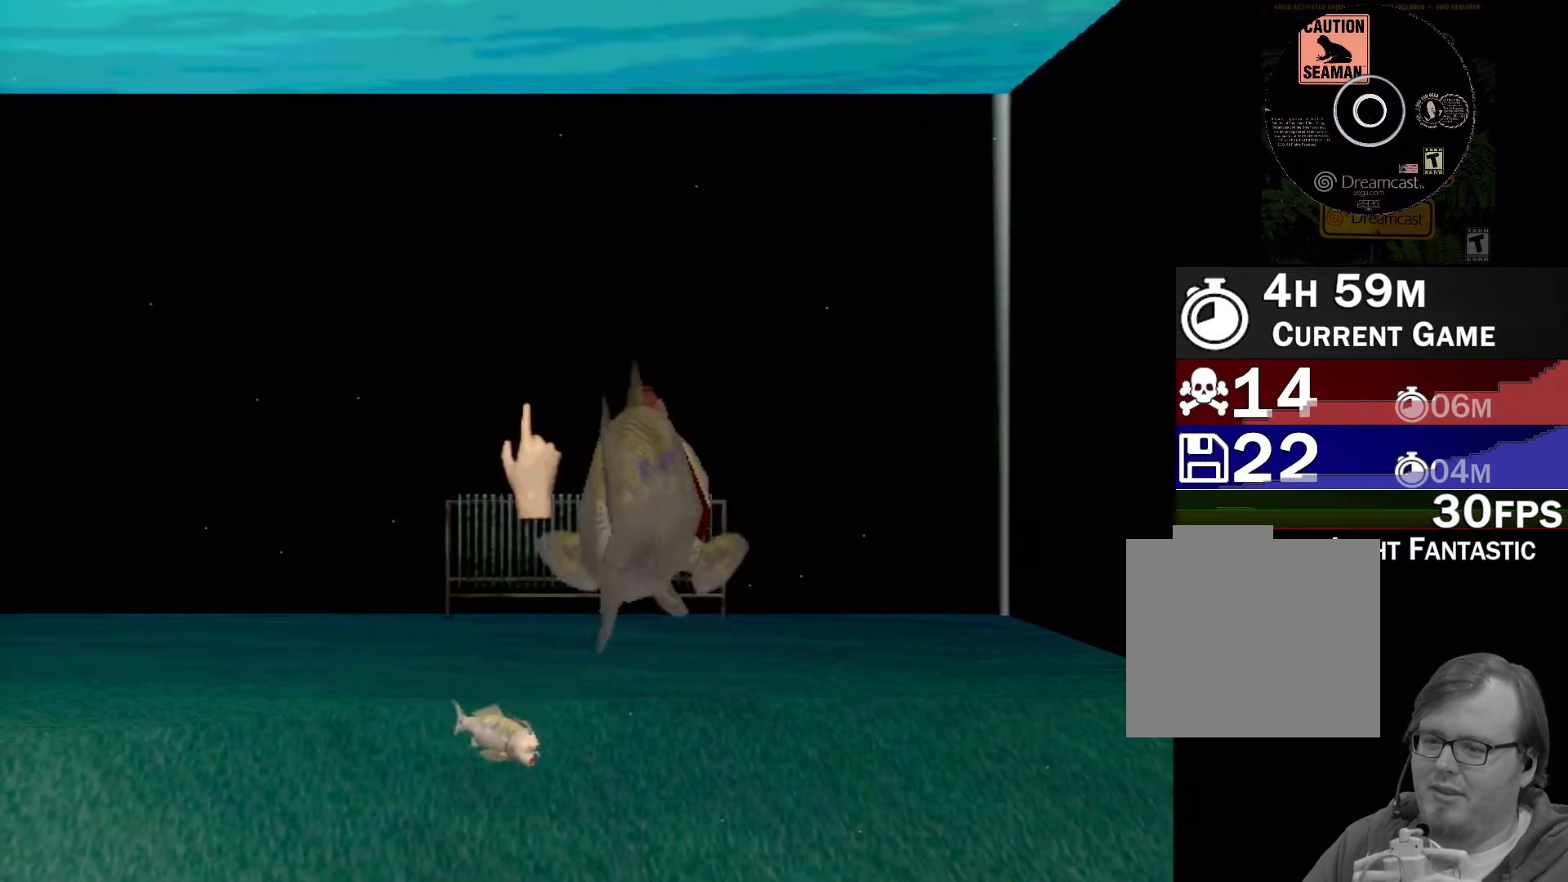
{"buttons": [], "left_stick": "center", "events": [[50, "X", "down"], [150, "X", "up"], [167, "left_stick", "center"], [217, "X", "down"], [300, "X", "up"], [383, "X", "down"], [467, "X", "up"]]}
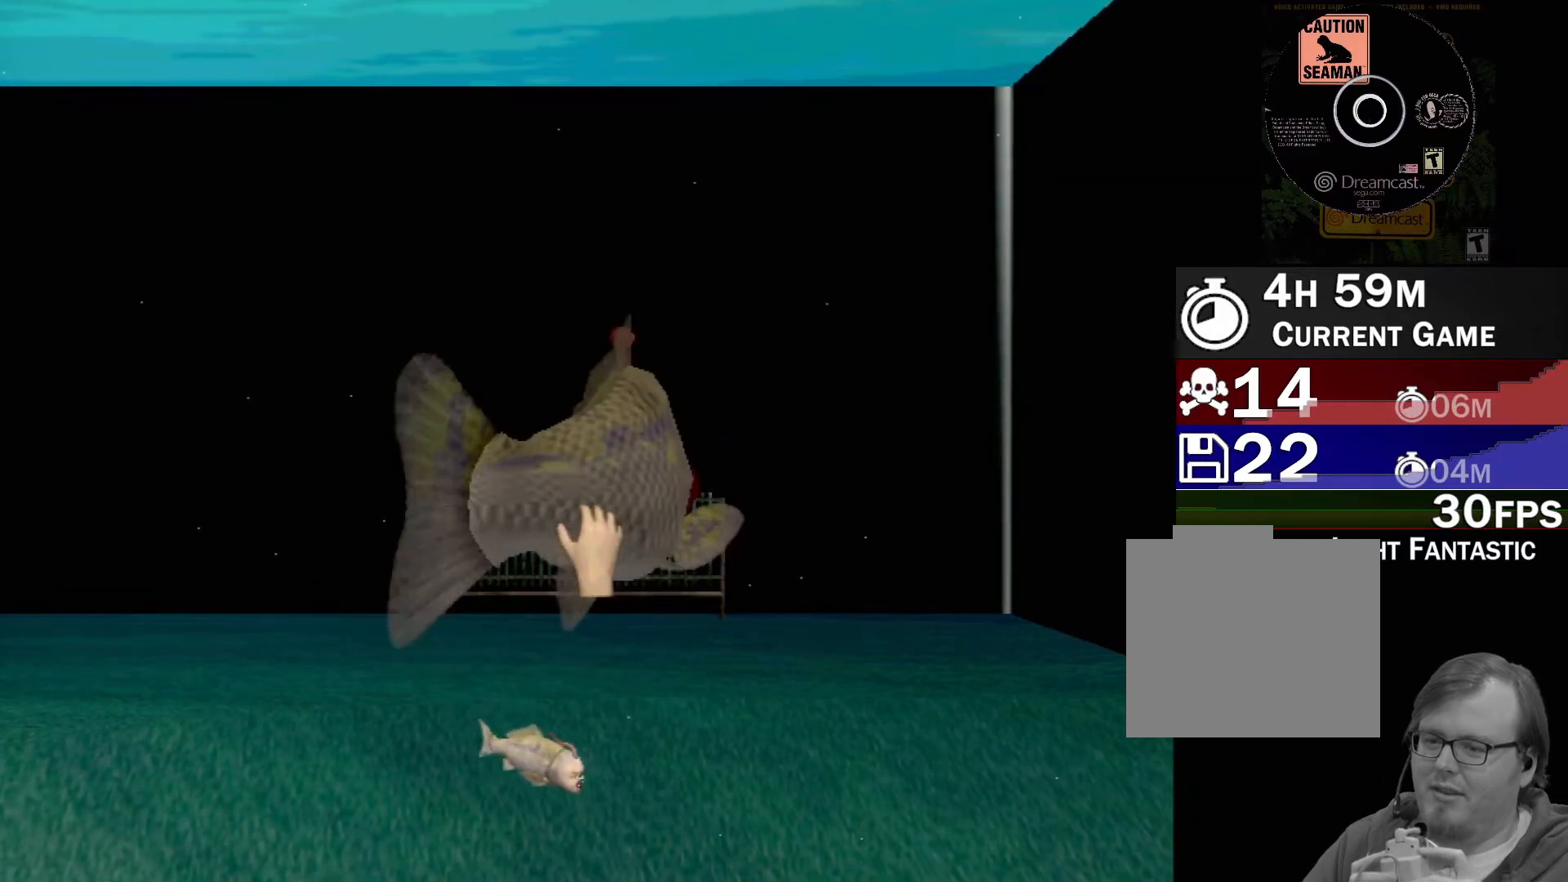
{"buttons": ["X"], "left_stick": "center", "events": [[33, "X", "down"], [83, "X", "up"], [100, "left_stick", "up-right"], [167, "X", "down"], [183, "left_stick", "center"], [233, "X", "up"], [317, "X", "down"], [367, "X", "up"], [450, "X", "down"]]}
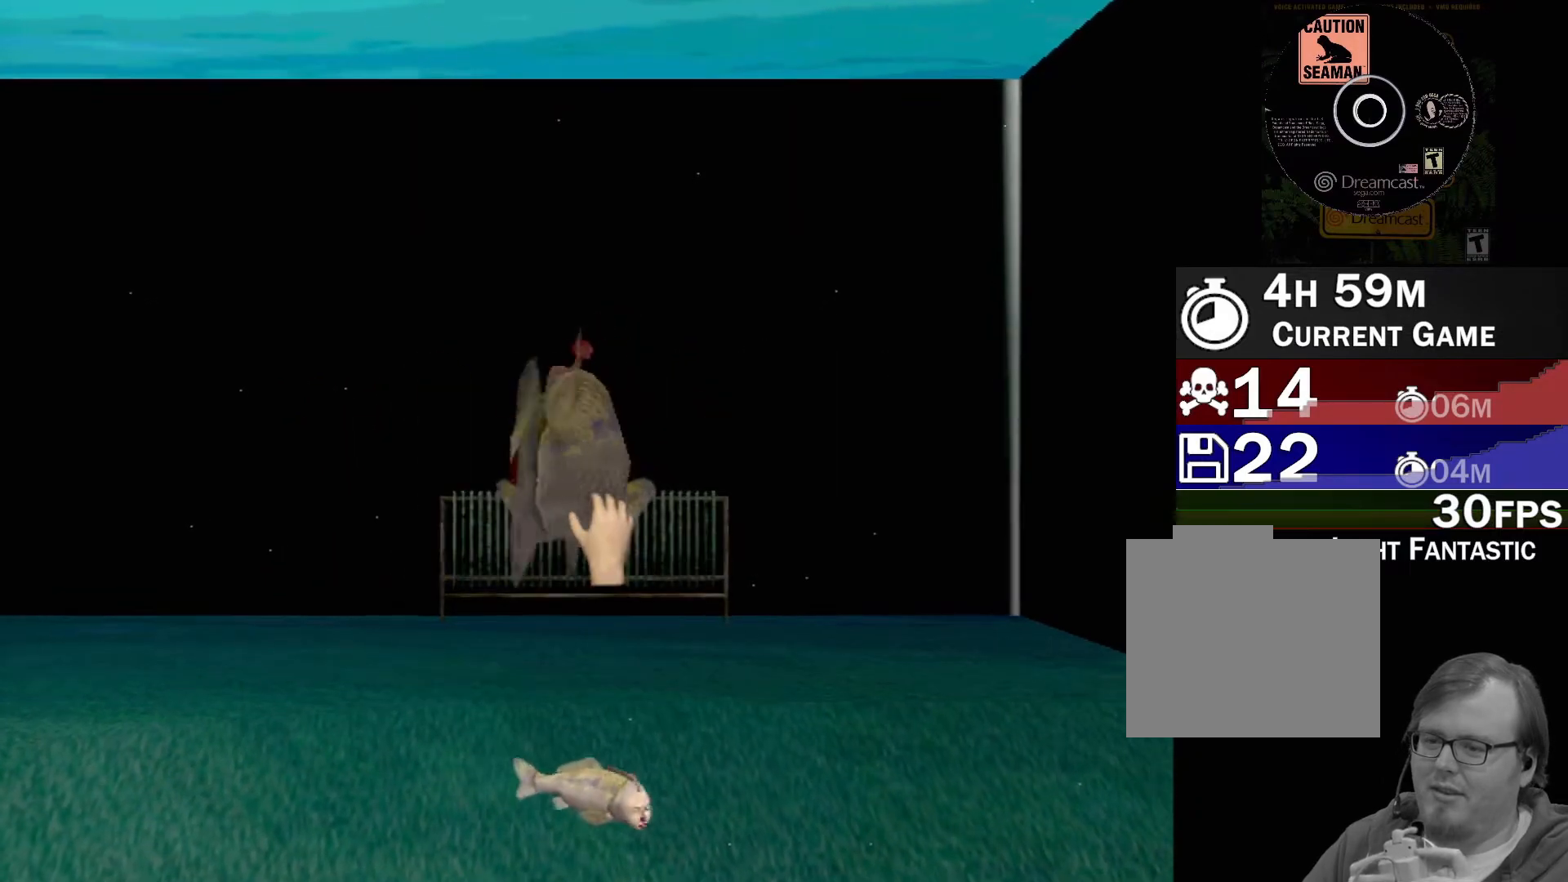
{"buttons": [], "left_stick": "up", "events": [[17, "X", "up"], [100, "X", "down"], [133, "left_stick", "up-left"], [167, "X", "up"], [250, "X", "down"], [267, "left_stick", "center"], [317, "X", "up"], [400, "X", "down"], [467, "X", "up"], [483, "left_stick", "up"]]}
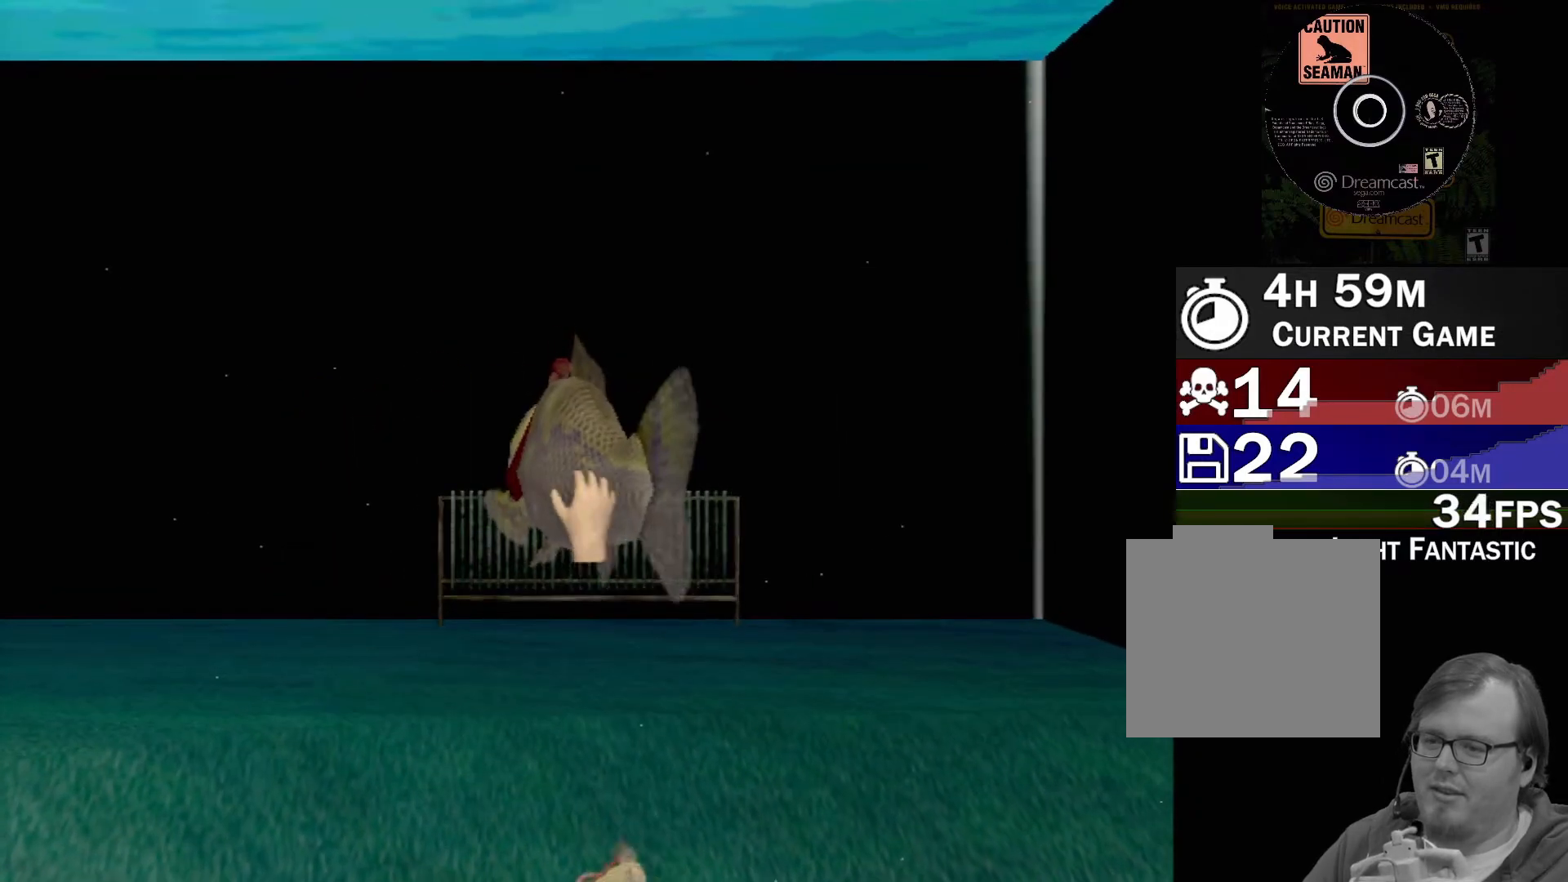
{"buttons": ["X"], "left_stick": "center", "events": [[67, "X", "down"], [117, "X", "up"], [117, "left_stick", "center"], [200, "X", "down"], [267, "X", "up"], [350, "X", "down"], [400, "X", "up"], [500, "X", "down"]]}
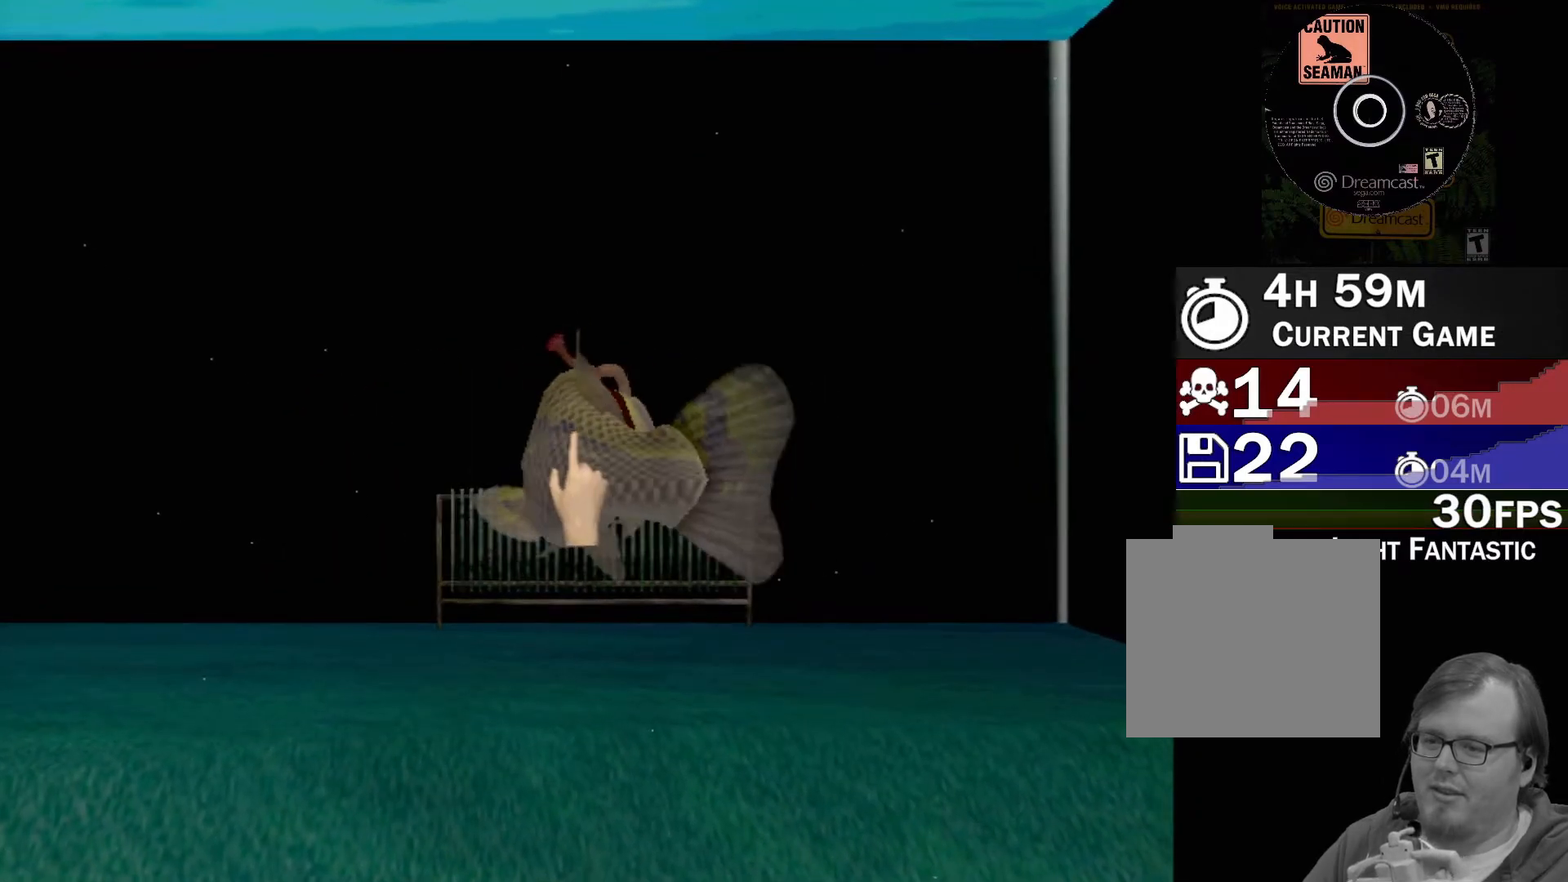
{"buttons": [], "left_stick": "center", "events": [[50, "X", "up"], [133, "X", "down"], [200, "X", "up"], [283, "X", "down"], [350, "X", "up"], [433, "X", "down"], [500, "X", "up"]]}
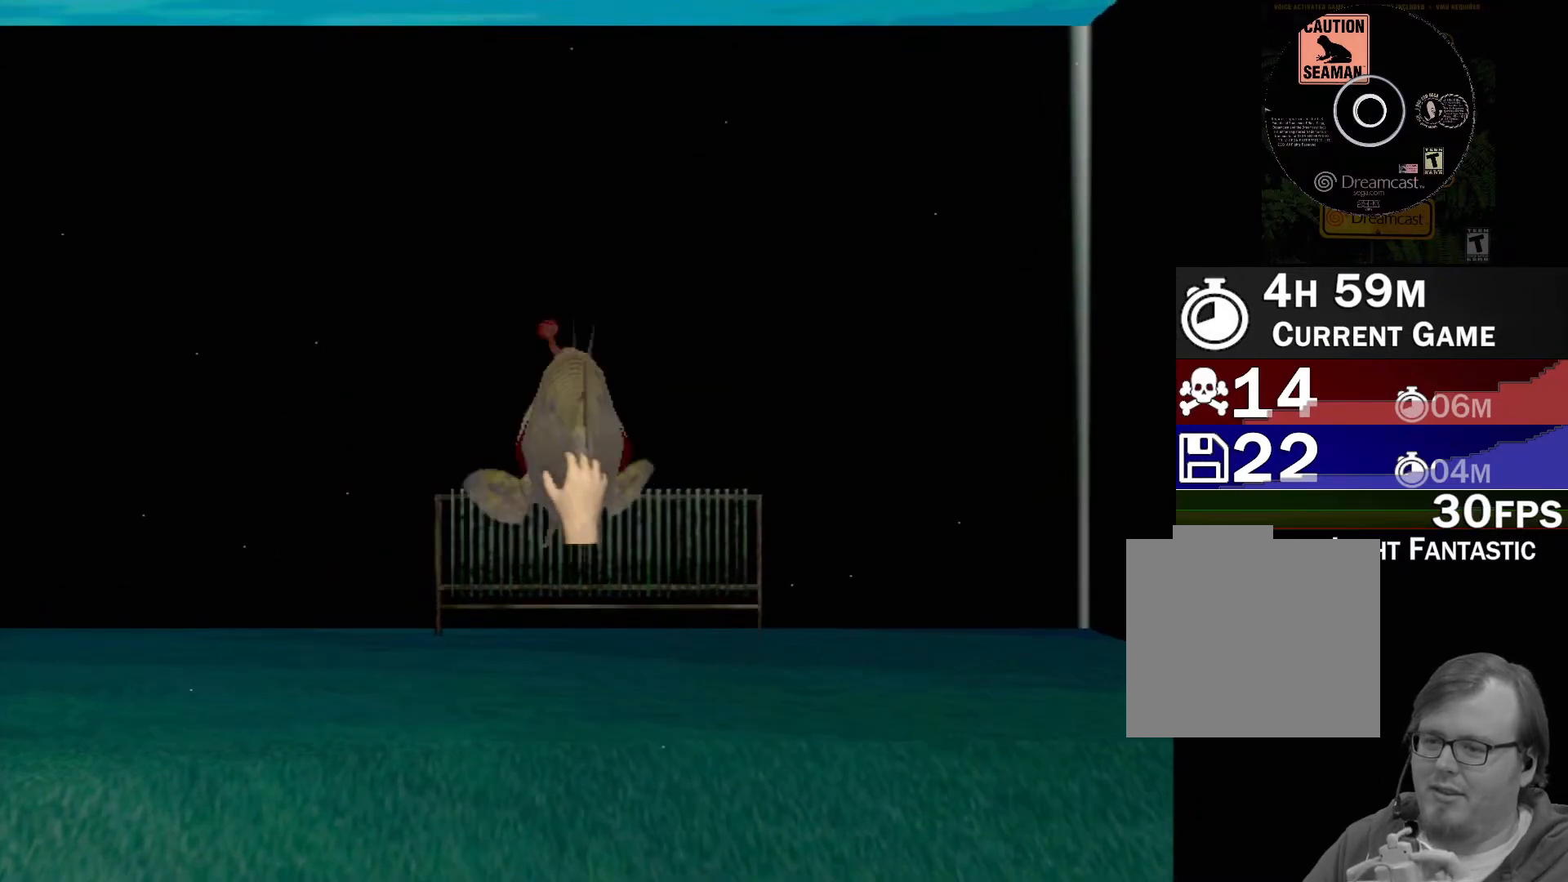
{"buttons": [], "left_stick": "center", "events": [[83, "X", "down"], [167, "X", "up"], [233, "X", "down"], [300, "X", "up"], [383, "X", "down"], [467, "X", "up"]]}
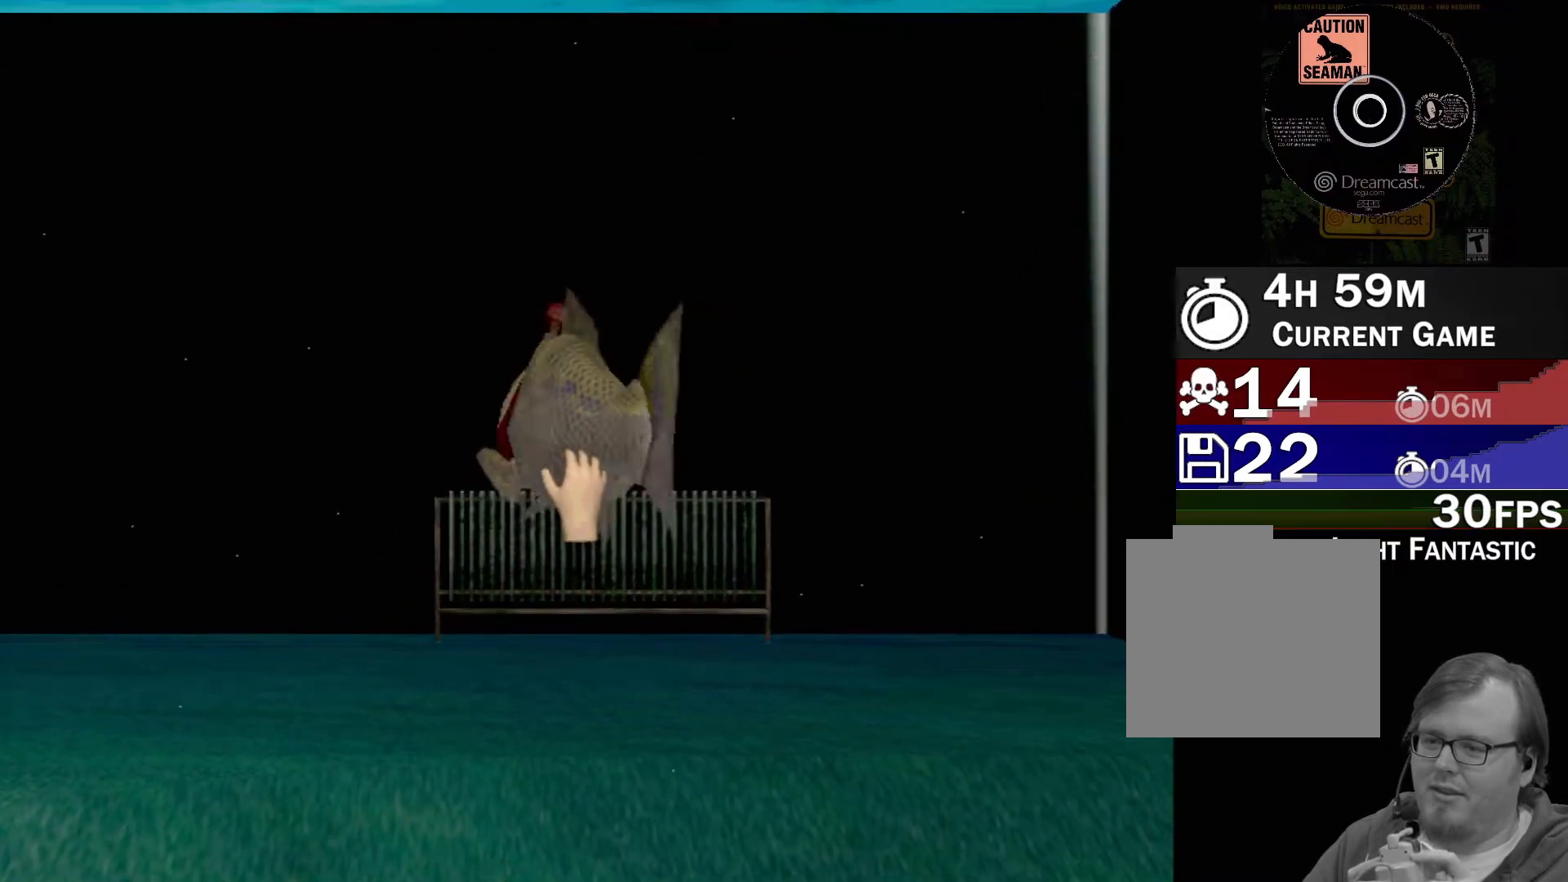
{"buttons": ["X"], "left_stick": "center", "events": [[50, "X", "down"], [50, "left_stick", "up-left"], [117, "X", "up"], [200, "X", "down"], [283, "X", "up"], [350, "X", "down"], [433, "X", "up"], [483, "left_stick", "center"], [500, "X", "down"]]}
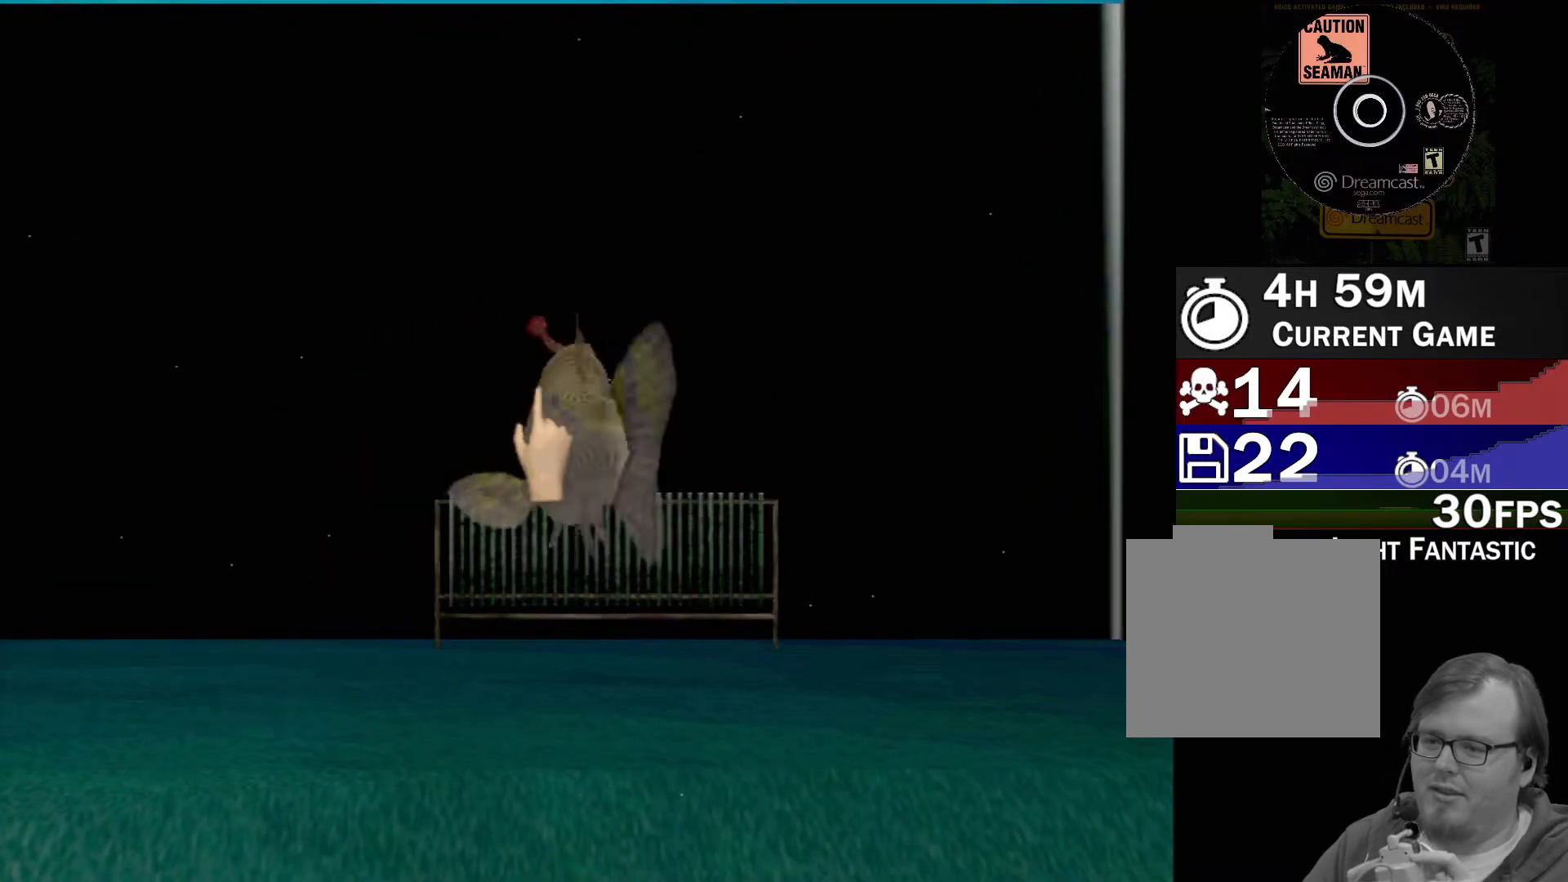
{"buttons": ["X"], "left_stick": "down", "events": [[83, "X", "up"], [150, "X", "down"], [233, "X", "up"], [300, "X", "down"], [367, "left_stick", "down"], [383, "X", "up"], [467, "X", "down"]]}
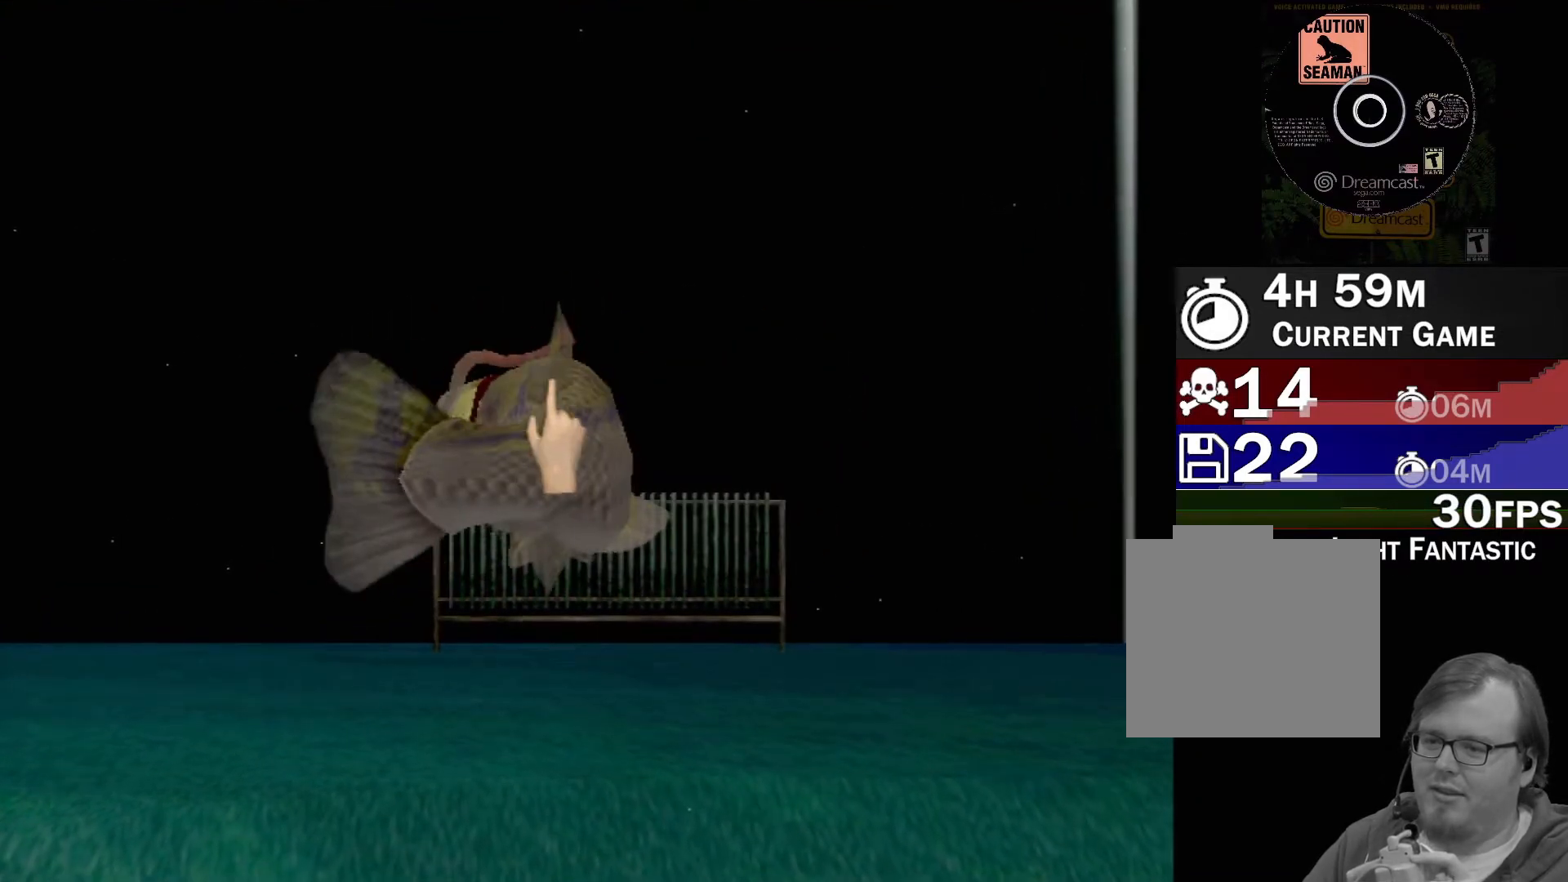
{"buttons": ["X"], "left_stick": "right", "events": [[50, "X", "up"], [50, "left_stick", "center"], [133, "X", "down"], [200, "X", "up"], [200, "left_stick", "left"], [283, "left_stick", "down-left"], [300, "X", "down"], [367, "X", "up"], [417, "left_stick", "right"], [450, "X", "down"]]}